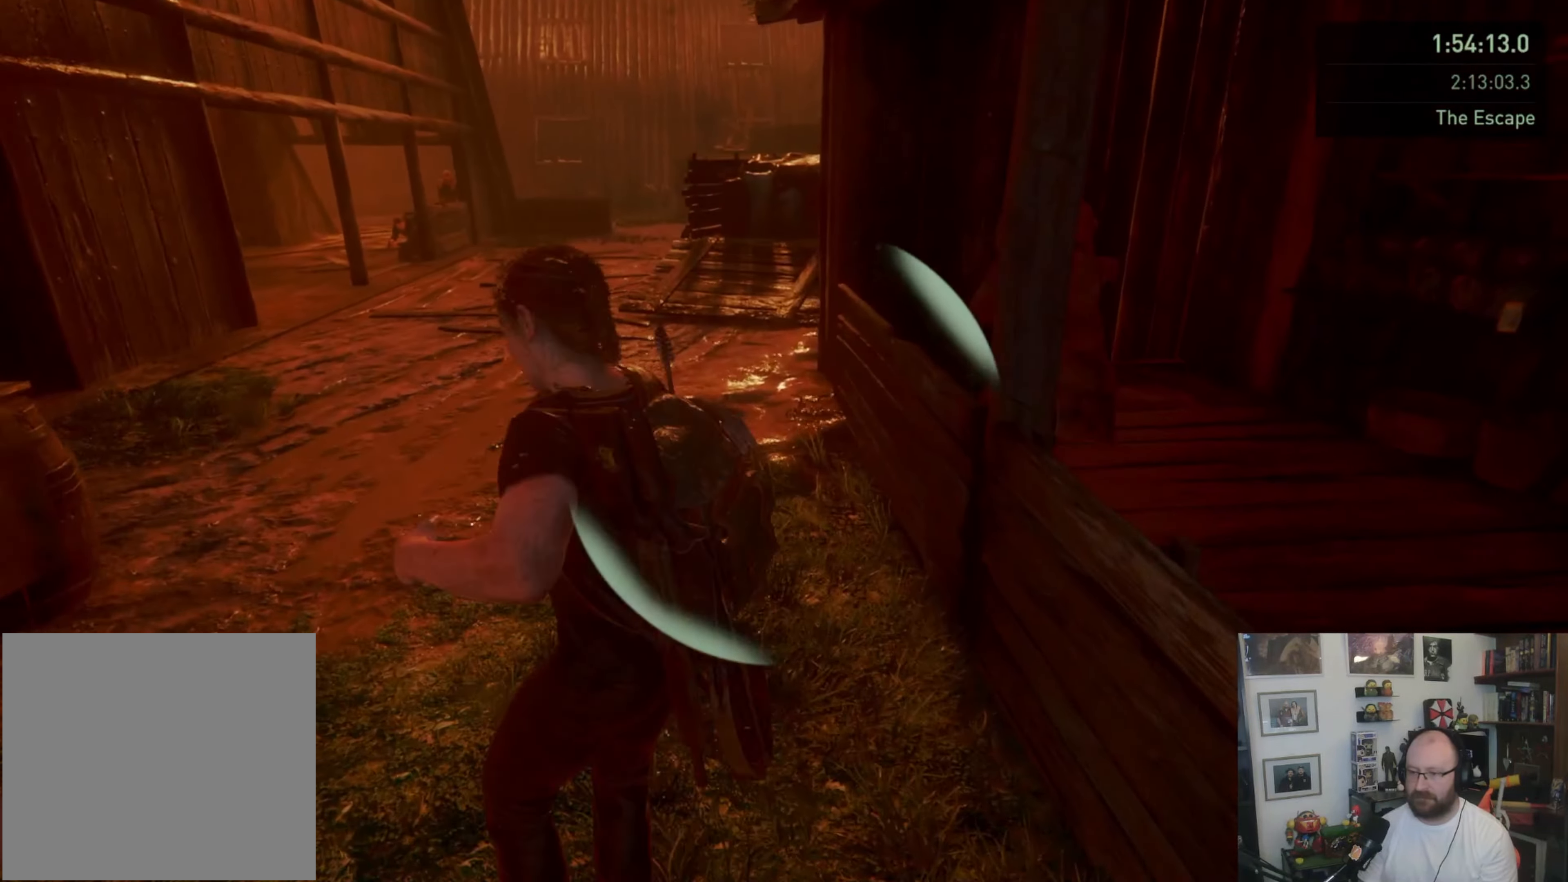
Gameplay with a controller (PlayStation layout); each line is a JSON object with the inputs held at the frame after it. "events" lists button and stick changes between this image and that frame as [ms after this image, input, new state], when the widget could be followed in between.
{"buttons": ["L1"], "left_stick": "up", "right_stick": "center", "events": []}
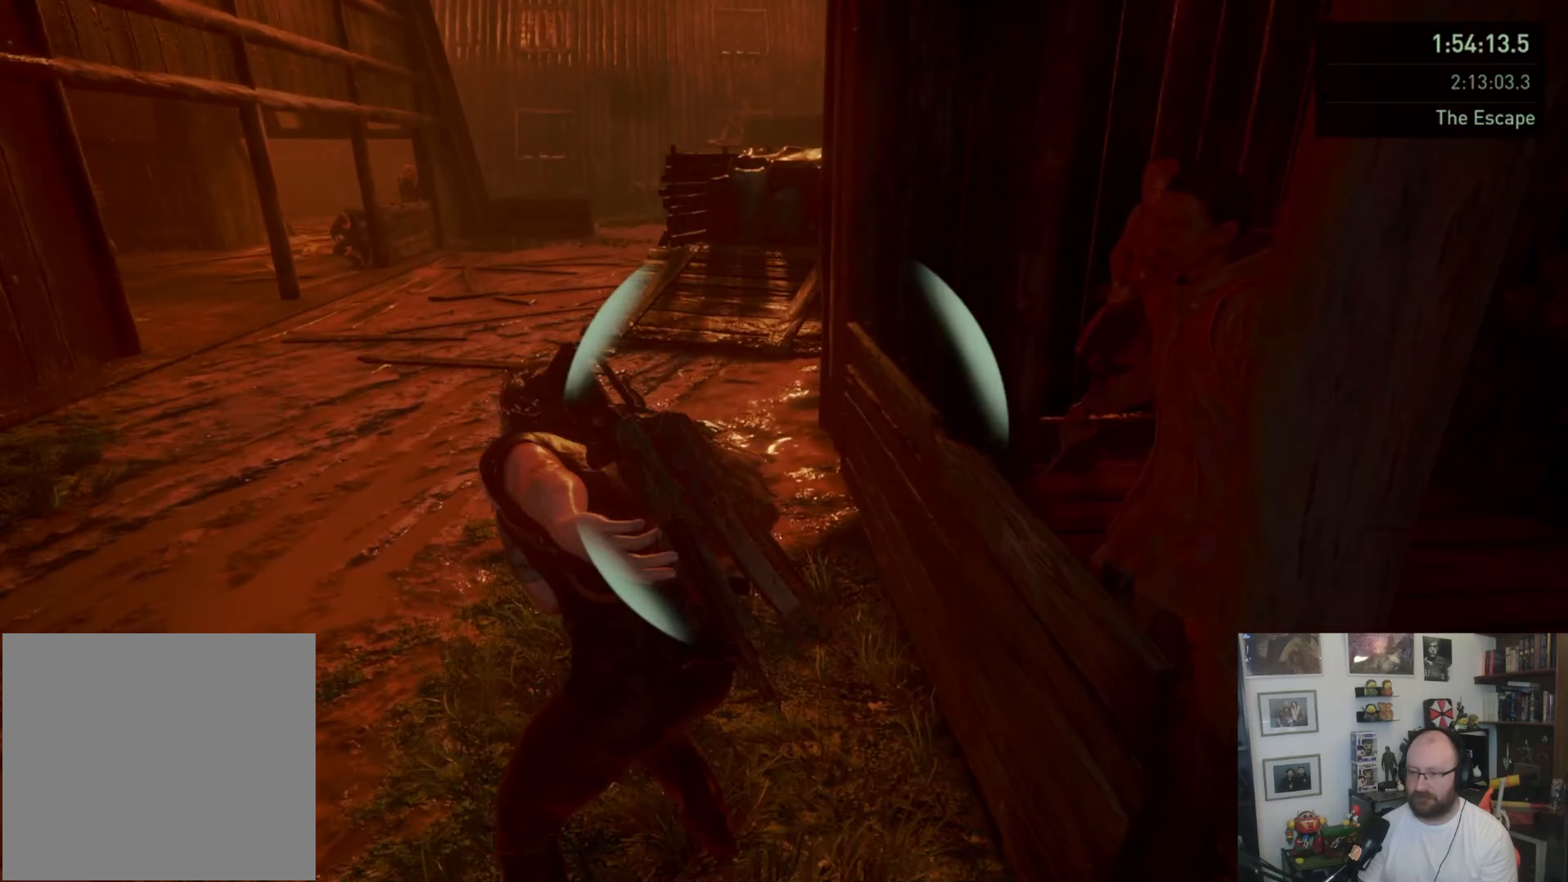
{"buttons": ["L1"], "left_stick": "up", "right_stick": "right", "events": [[400, "right_stick", "right"]]}
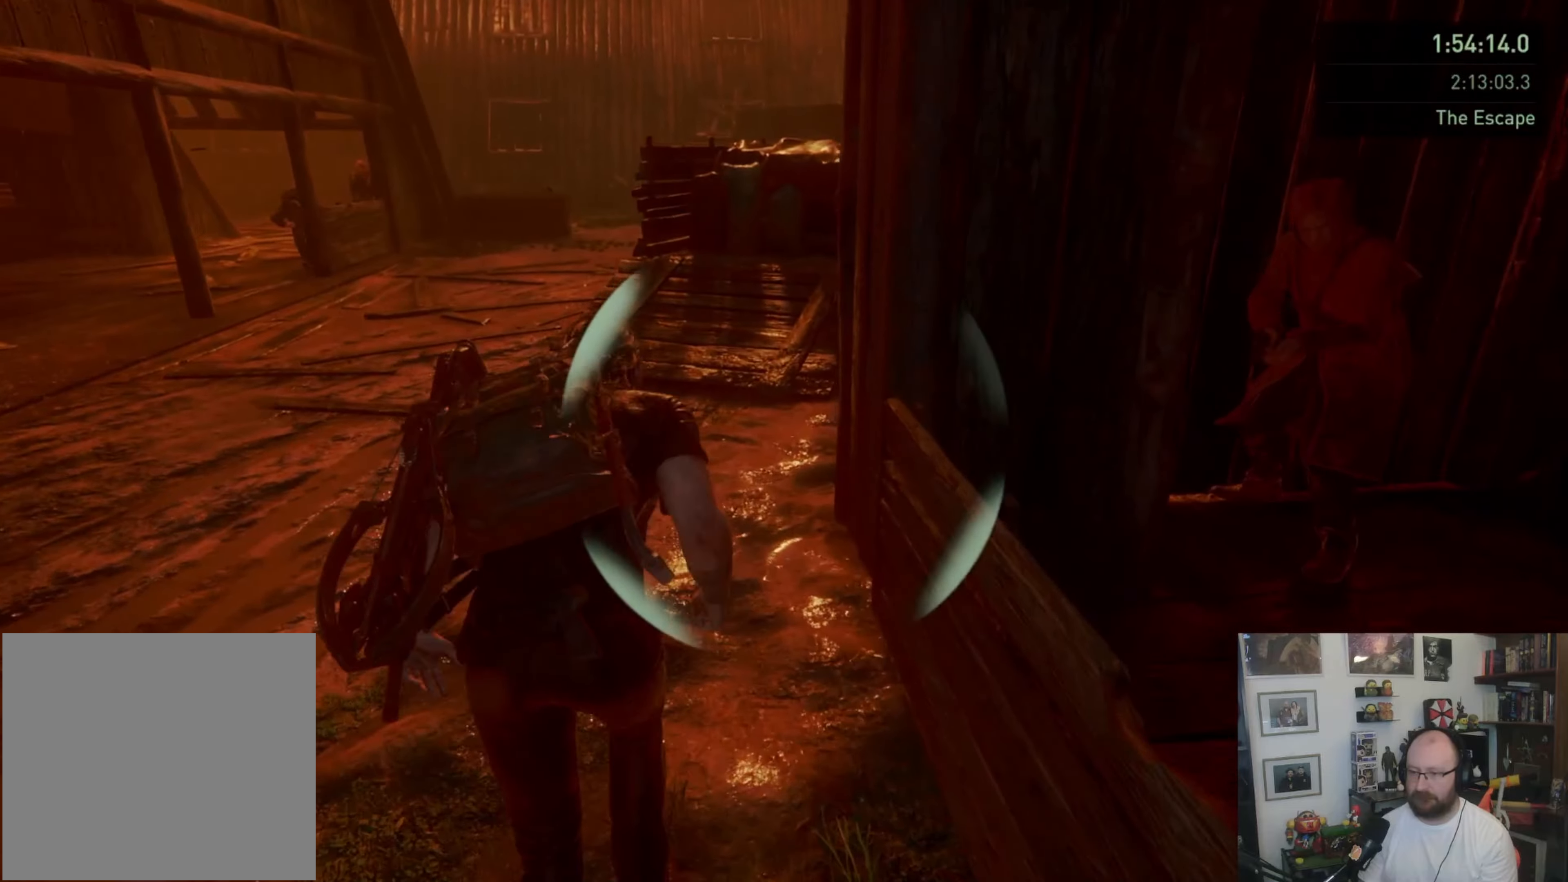
{"buttons": ["L1"], "left_stick": "up", "right_stick": "center", "events": [[100, "right_stick", "center"], [333, "right_stick", "right"], [500, "right_stick", "center"]]}
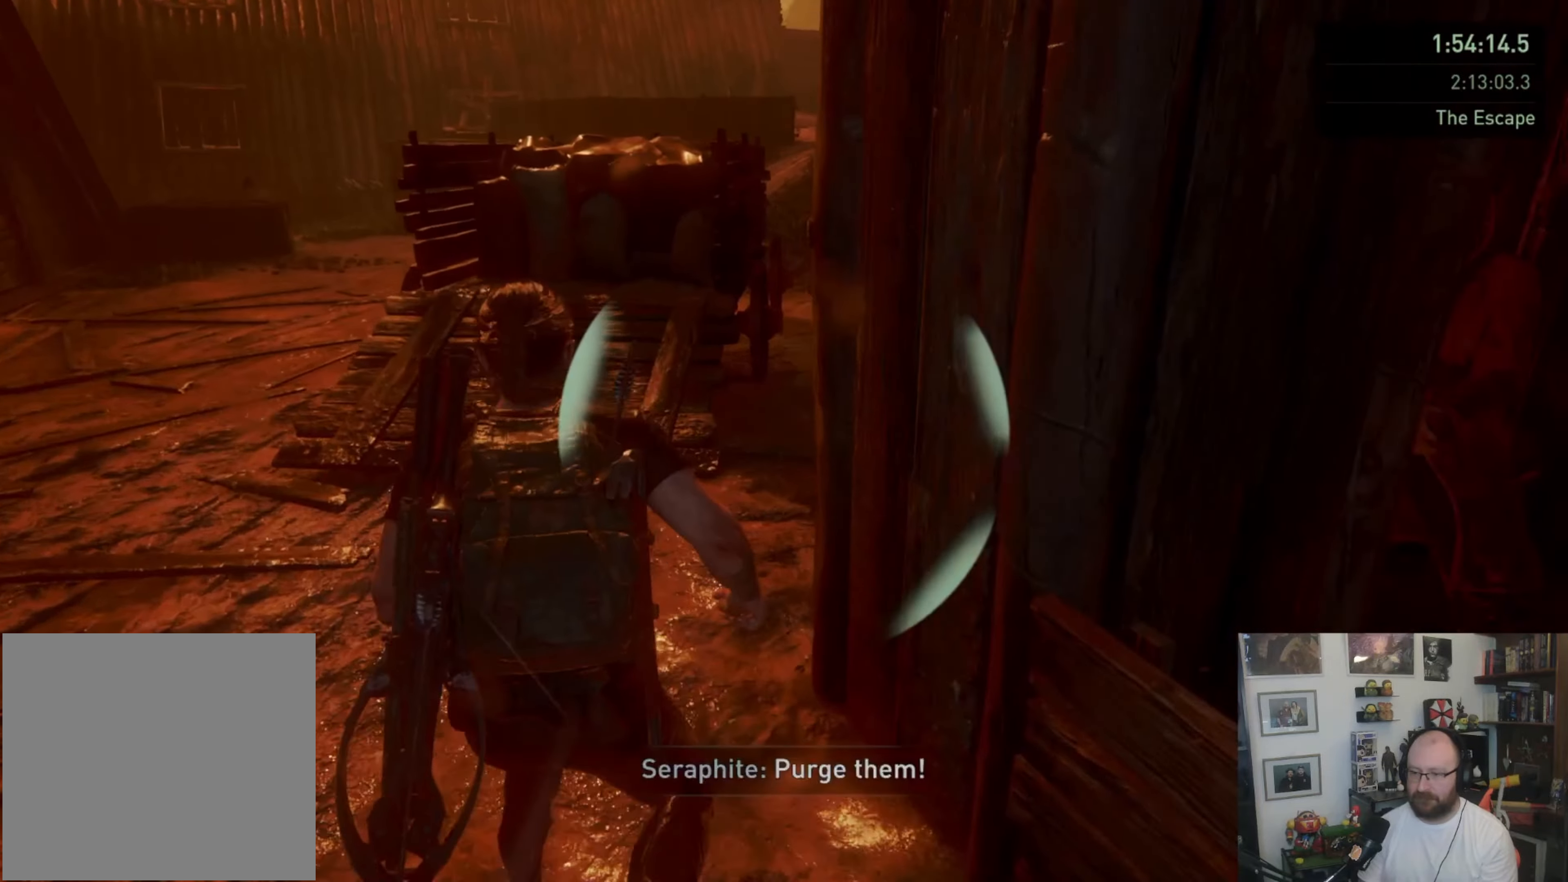
{"buttons": ["L1"], "left_stick": "up-right", "right_stick": "center", "events": [[167, "right_stick", "right"], [300, "left_stick", "up-right"], [333, "right_stick", "center"]]}
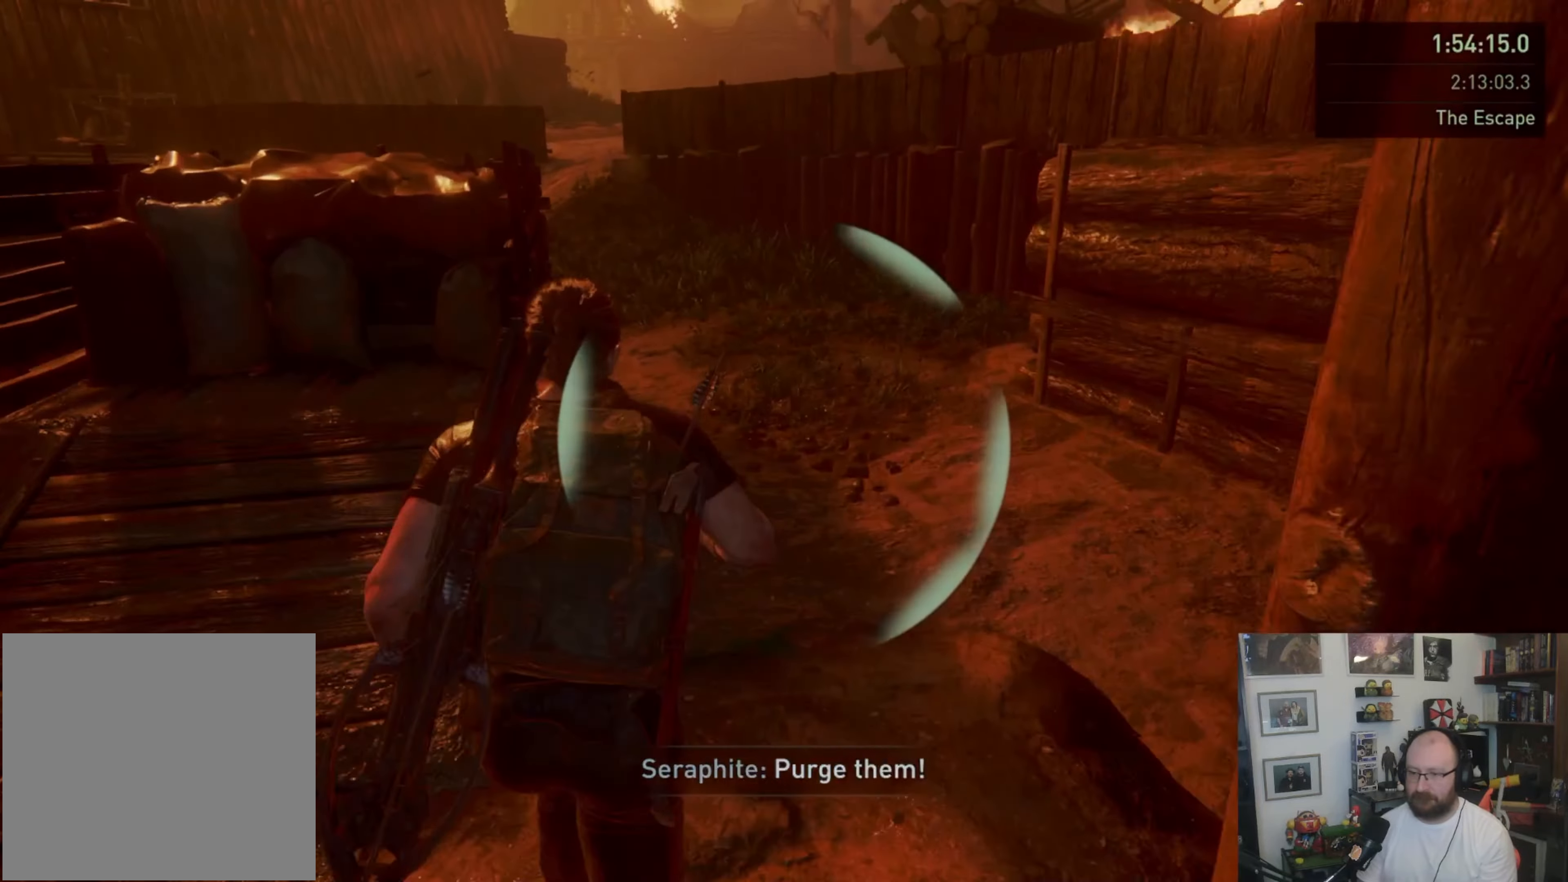
{"buttons": ["L1"], "left_stick": "up", "right_stick": "center", "events": [[100, "left_stick", "up"], [100, "right_stick", "left"], [400, "right_stick", "center"]]}
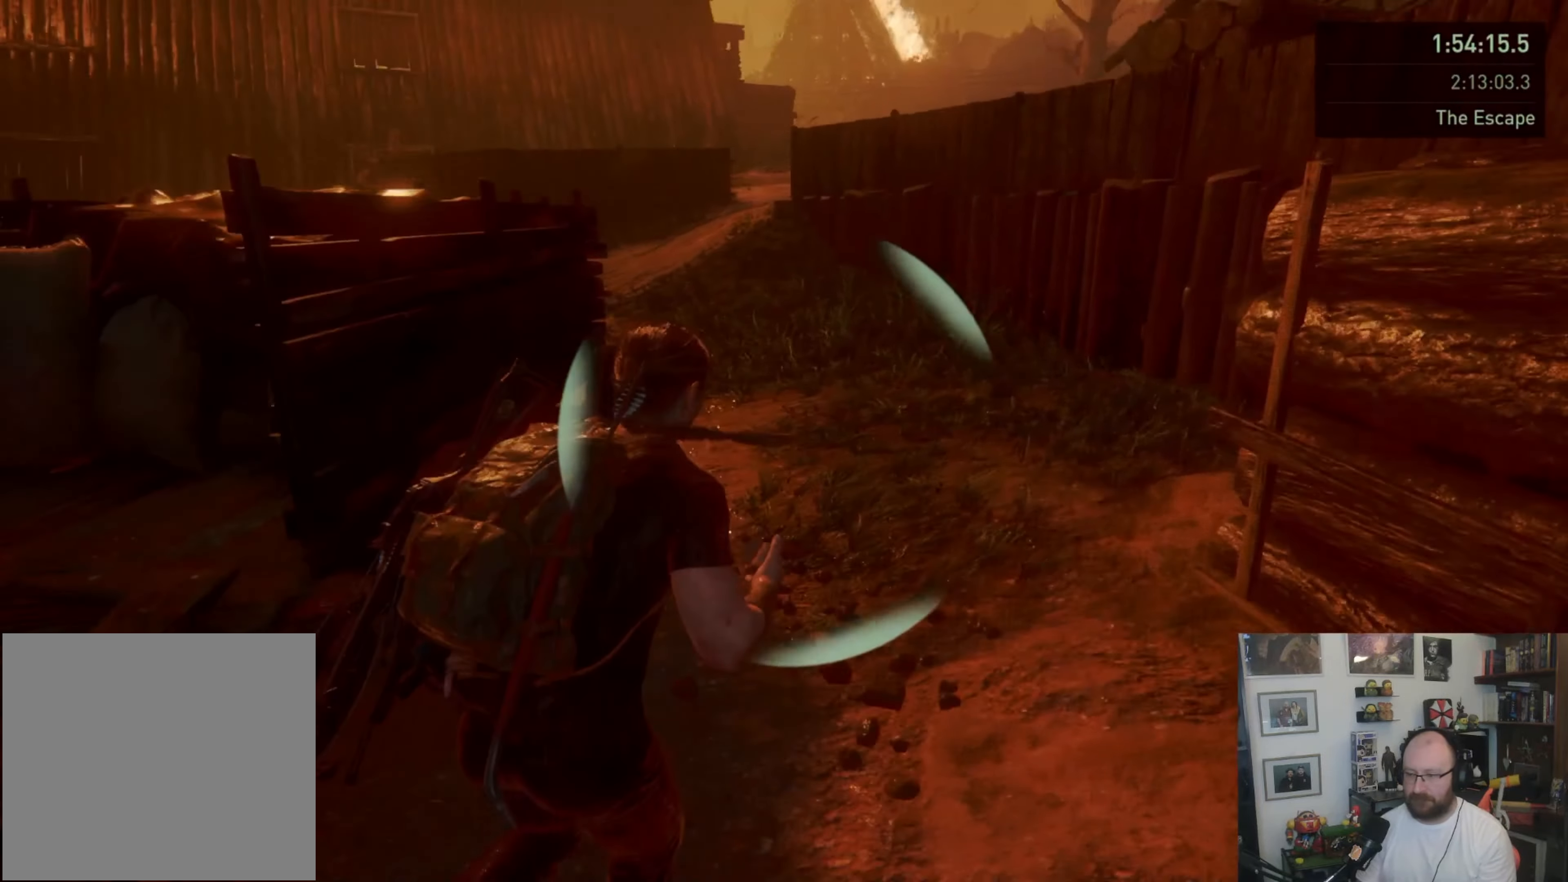
{"buttons": ["L1"], "left_stick": "up", "right_stick": "center", "events": [[267, "right_stick", "up-left"], [367, "right_stick", "center"]]}
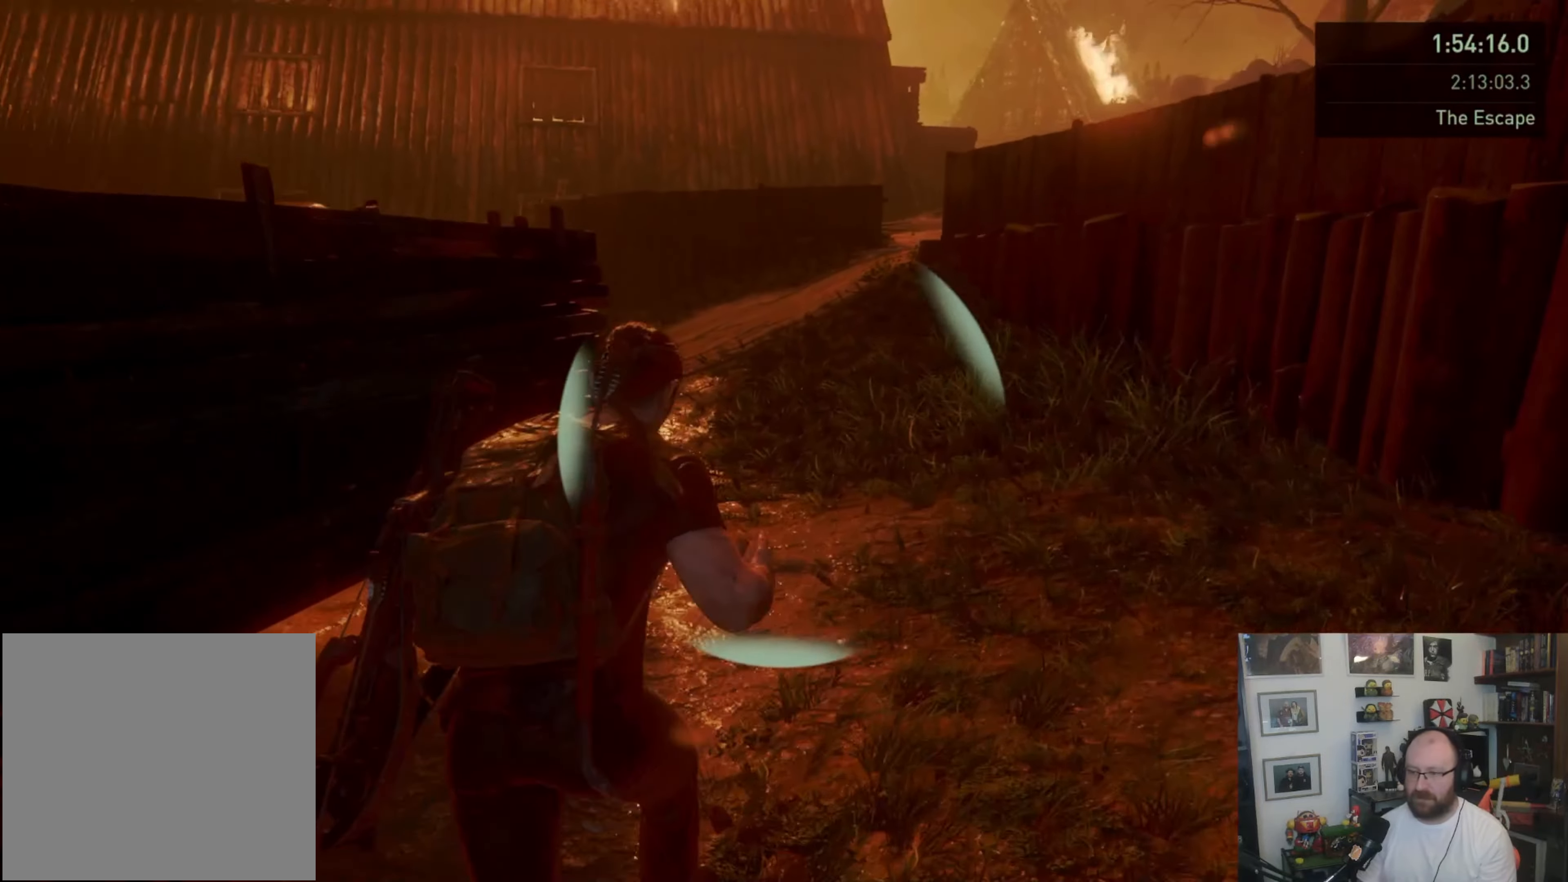
{"buttons": ["L1"], "left_stick": "up", "right_stick": "center", "events": [[367, "right_stick", "right"], [500, "right_stick", "center"]]}
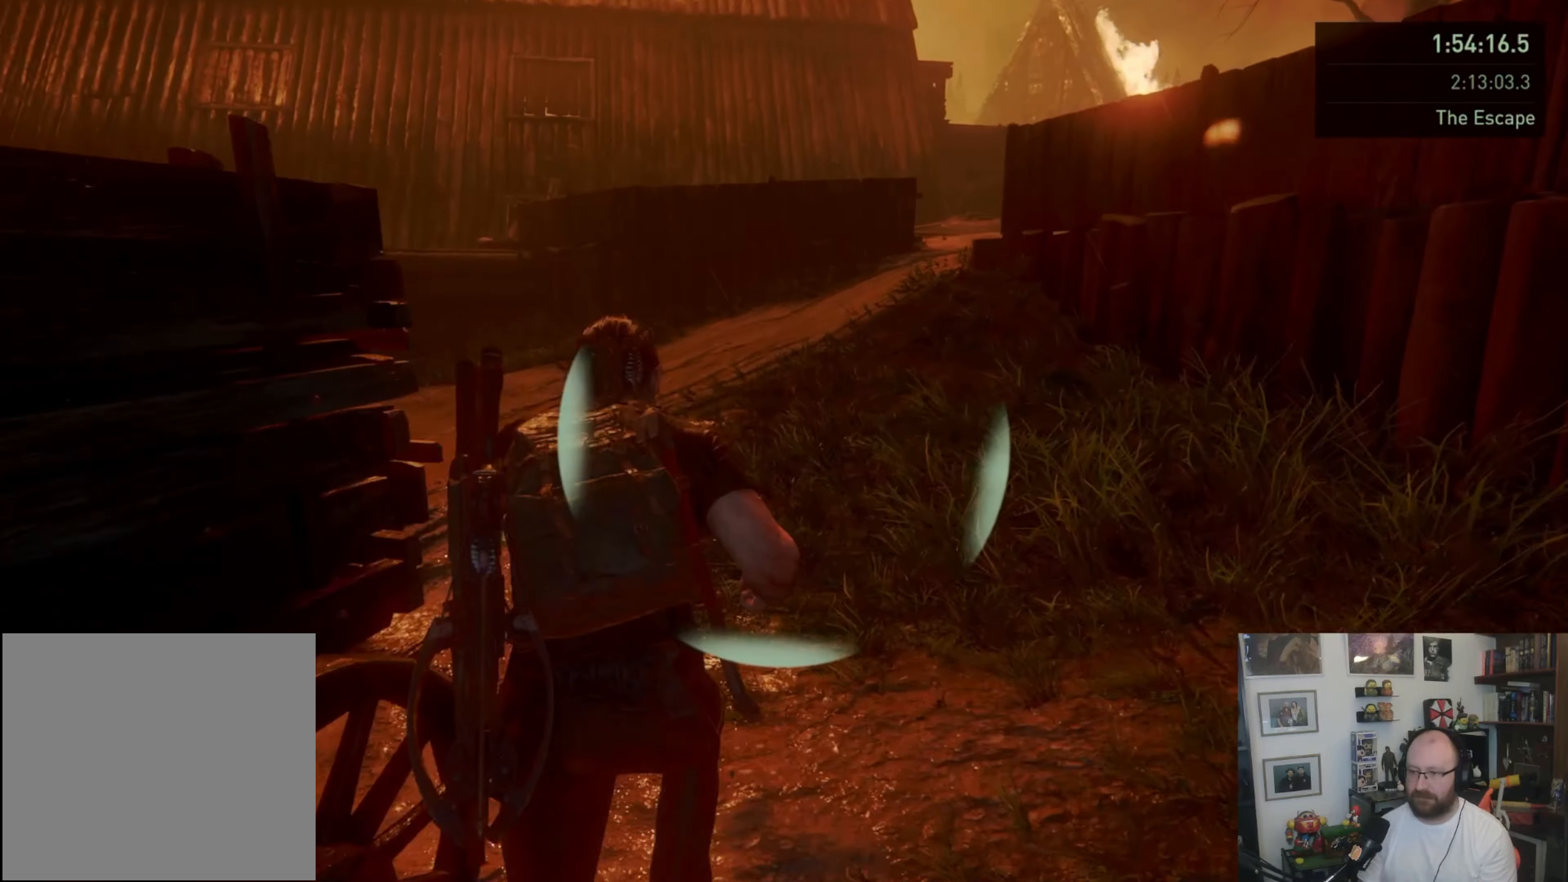
{"buttons": ["L1"], "left_stick": "up", "right_stick": "center", "events": []}
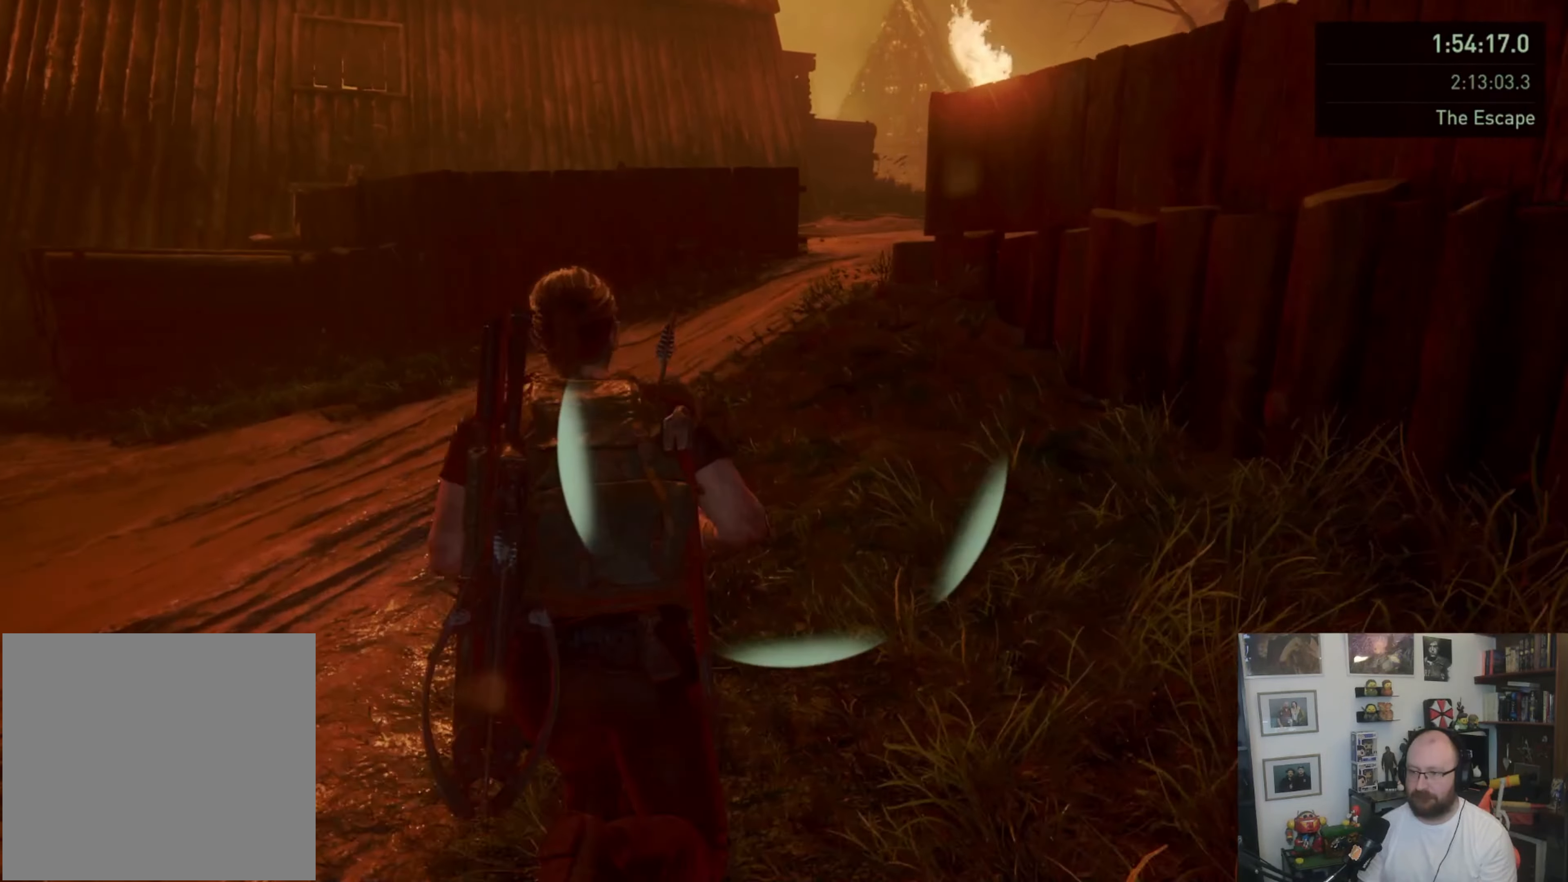
{"buttons": ["L1"], "left_stick": "up", "right_stick": "center", "events": [[100, "right_stick", "right"], [267, "right_stick", "center"]]}
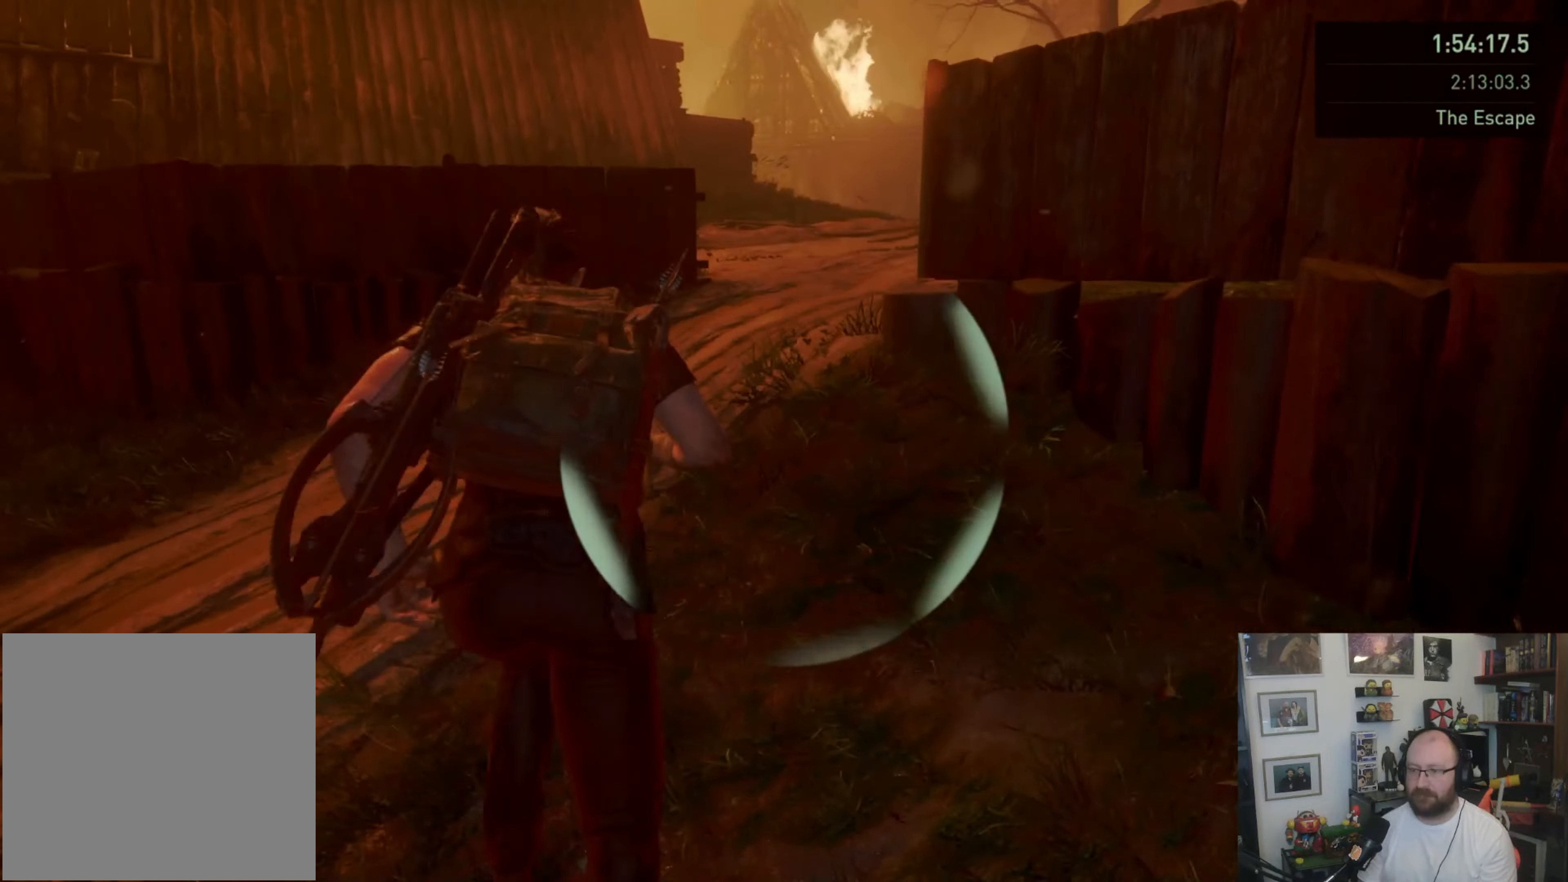
{"buttons": ["L1"], "left_stick": "up", "right_stick": "center", "events": [[300, "right_stick", "right"], [467, "right_stick", "center"]]}
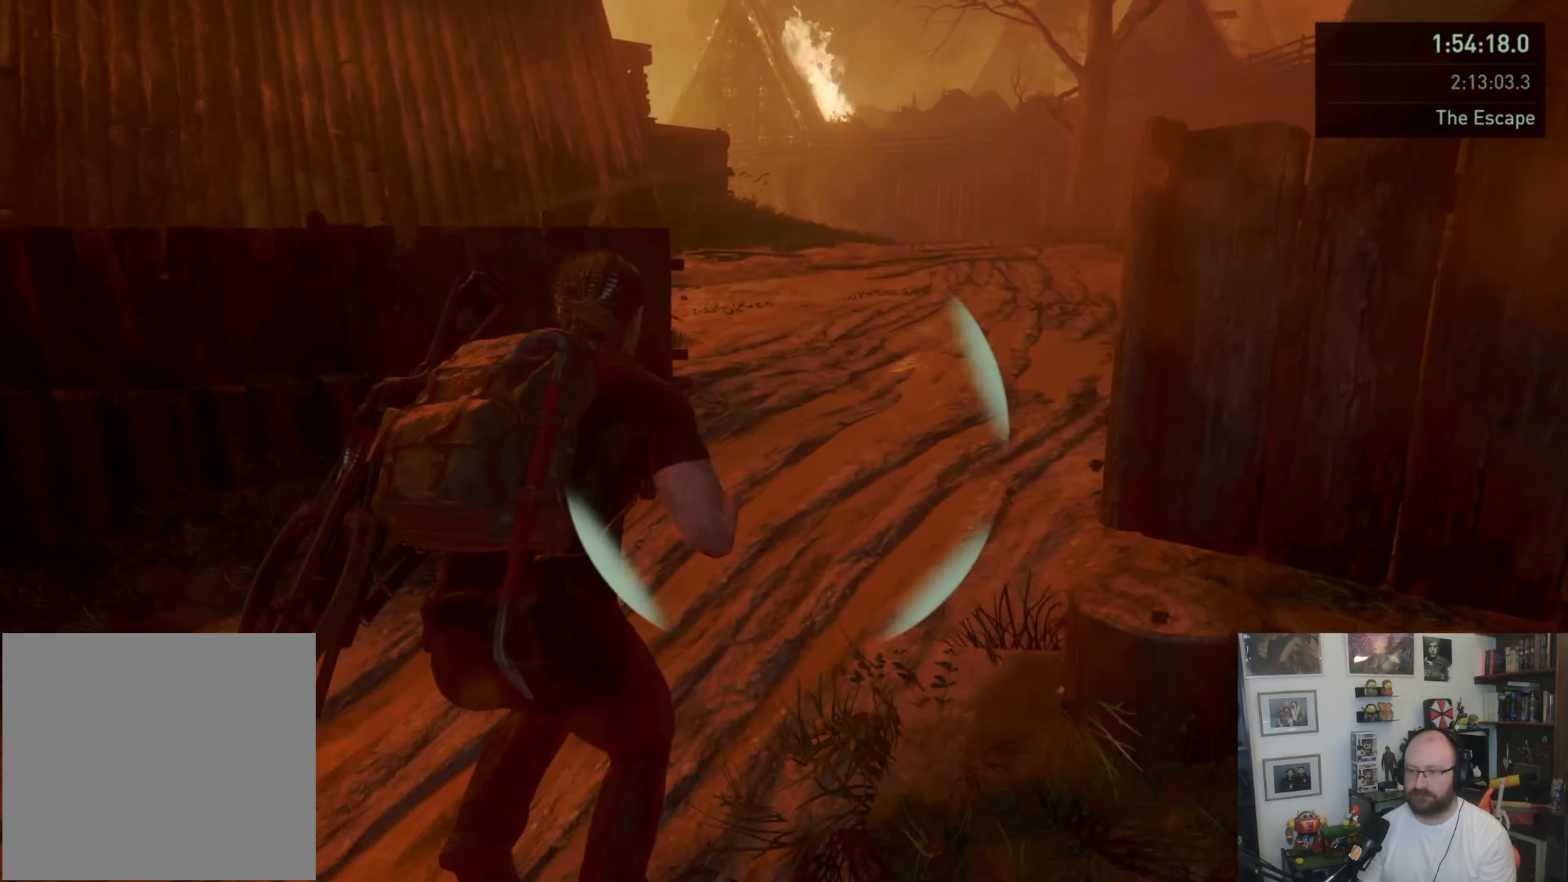
{"buttons": ["L1"], "left_stick": "up", "right_stick": "center", "events": []}
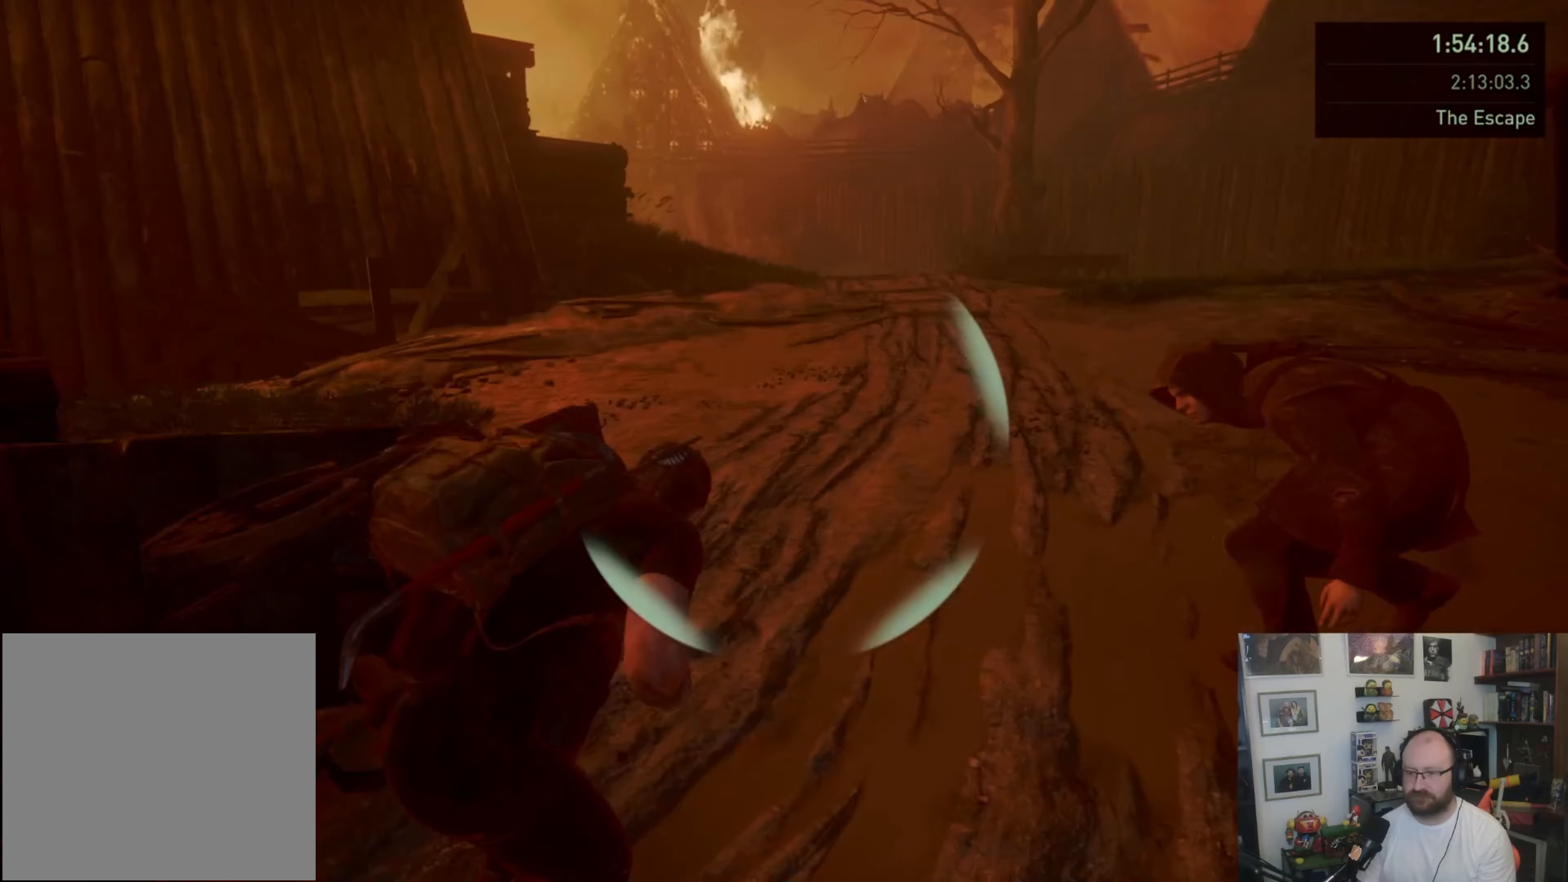
{"buttons": ["L1"], "left_stick": "up", "right_stick": "center", "events": []}
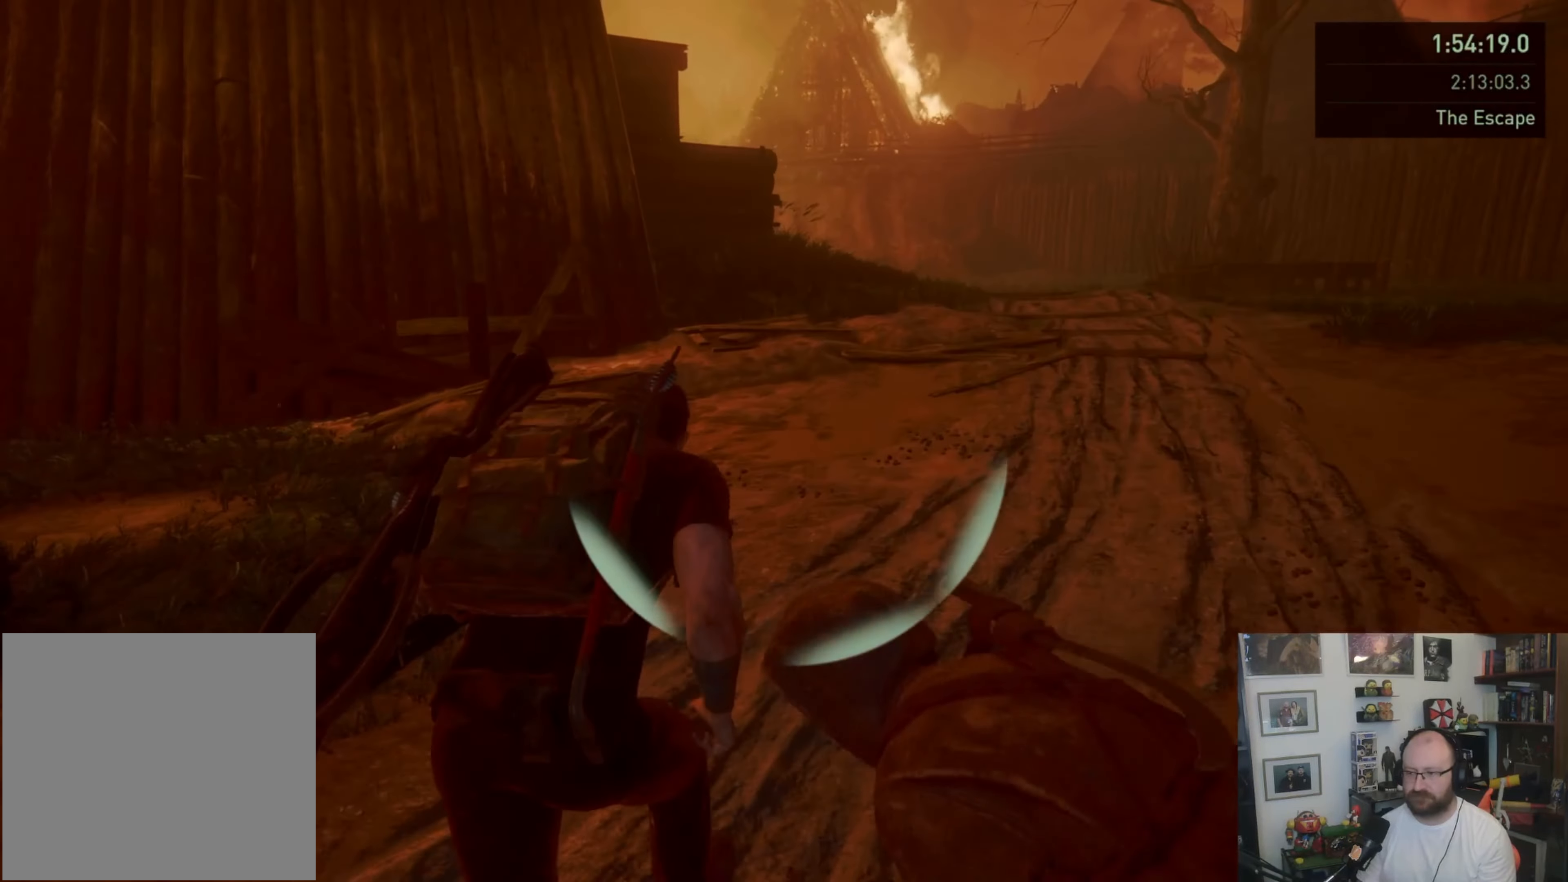
{"buttons": ["L1"], "left_stick": "up", "right_stick": "up", "events": [[467, "right_stick", "up"]]}
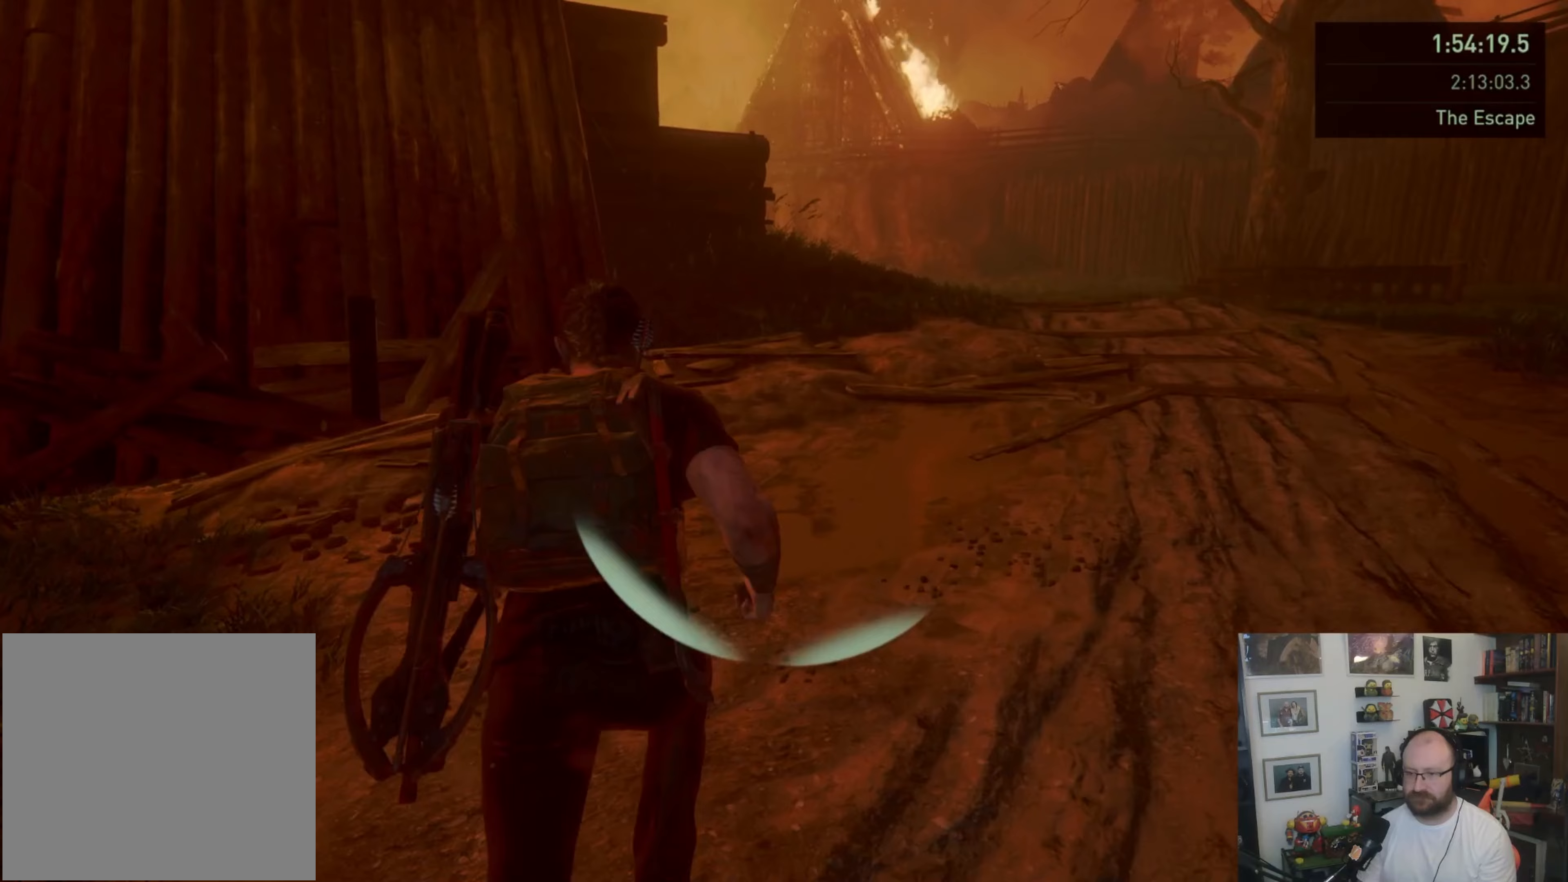
{"buttons": ["L1"], "left_stick": "up", "right_stick": "center", "events": [[200, "right_stick", "center"]]}
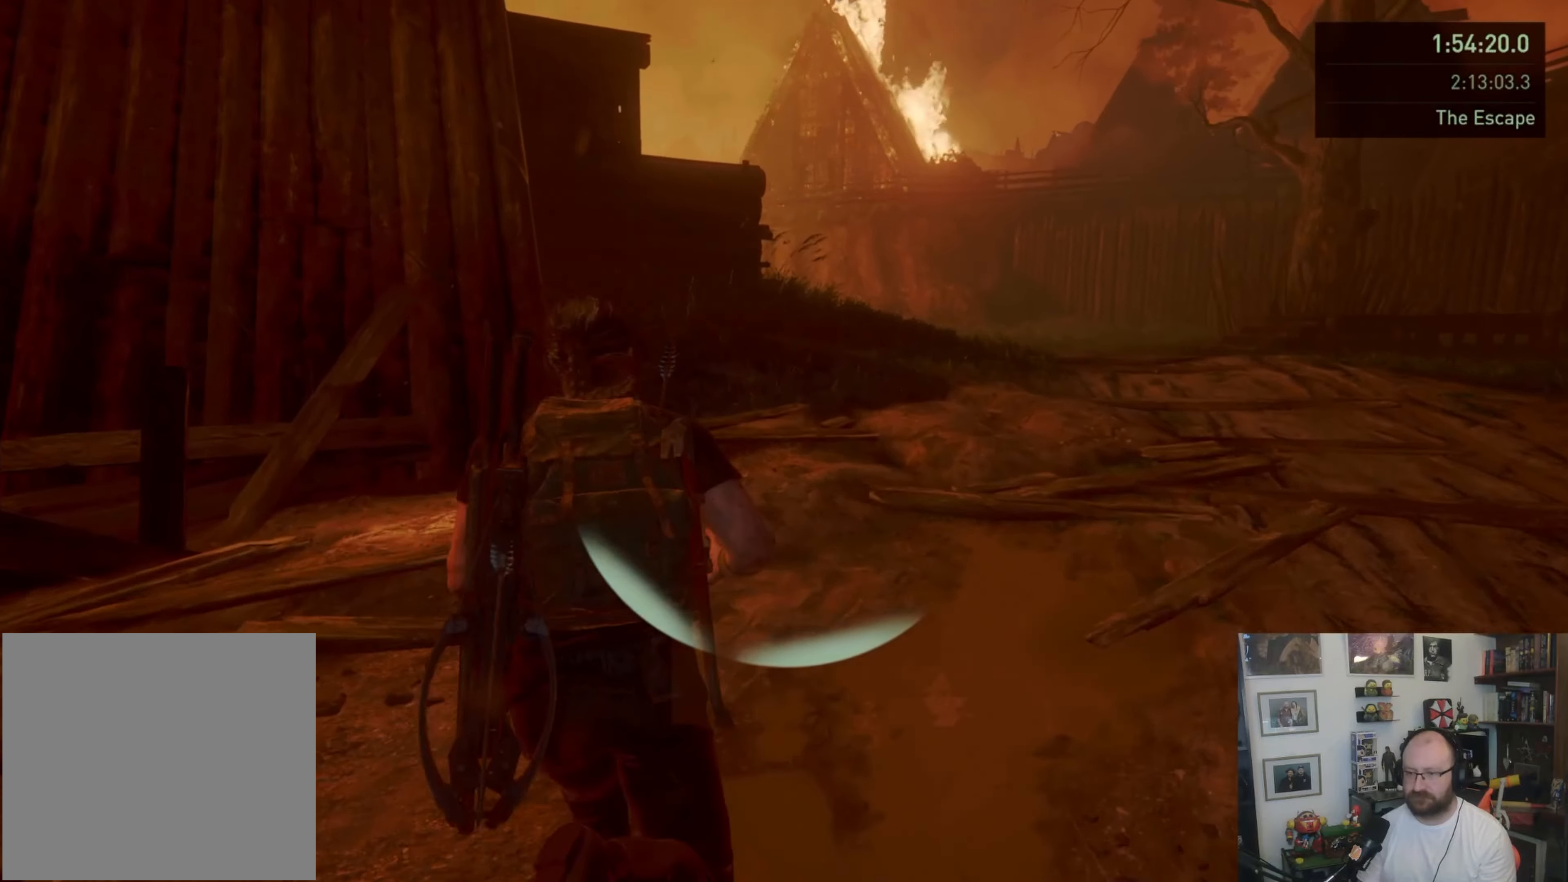
{"buttons": ["L1"], "left_stick": "up", "right_stick": "center", "events": [[200, "right_stick", "up"], [467, "right_stick", "center"]]}
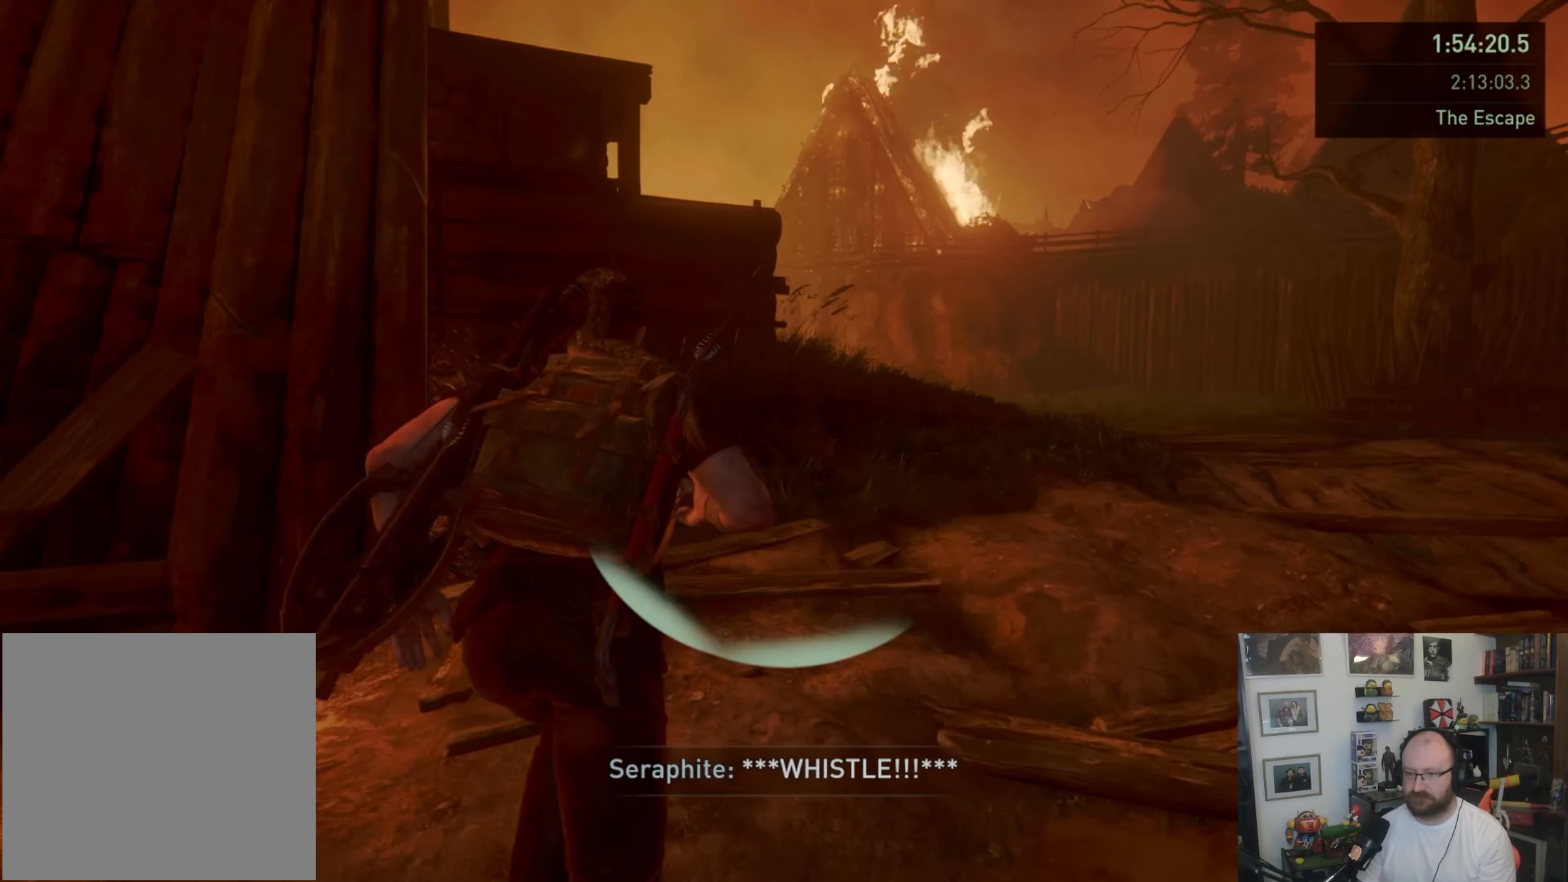
{"buttons": ["L1"], "left_stick": "up", "right_stick": "up-left", "events": [[267, "right_stick", "left"], [467, "right_stick", "up-left"]]}
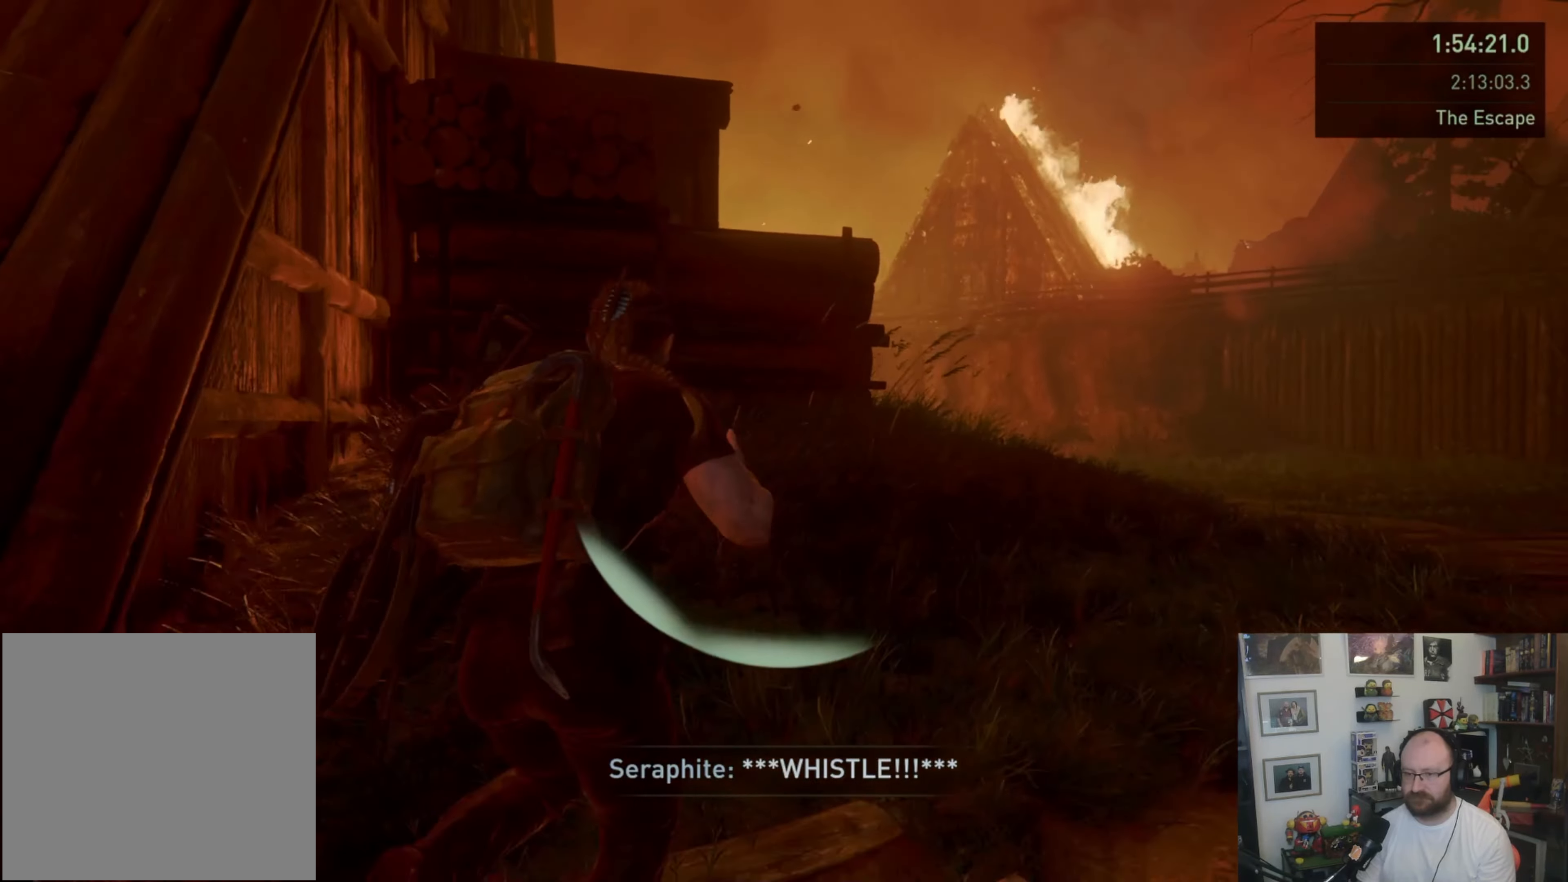
{"buttons": ["L1"], "left_stick": "up-right", "right_stick": "center", "events": [[67, "right_stick", "center"], [333, "left_stick", "up-right"]]}
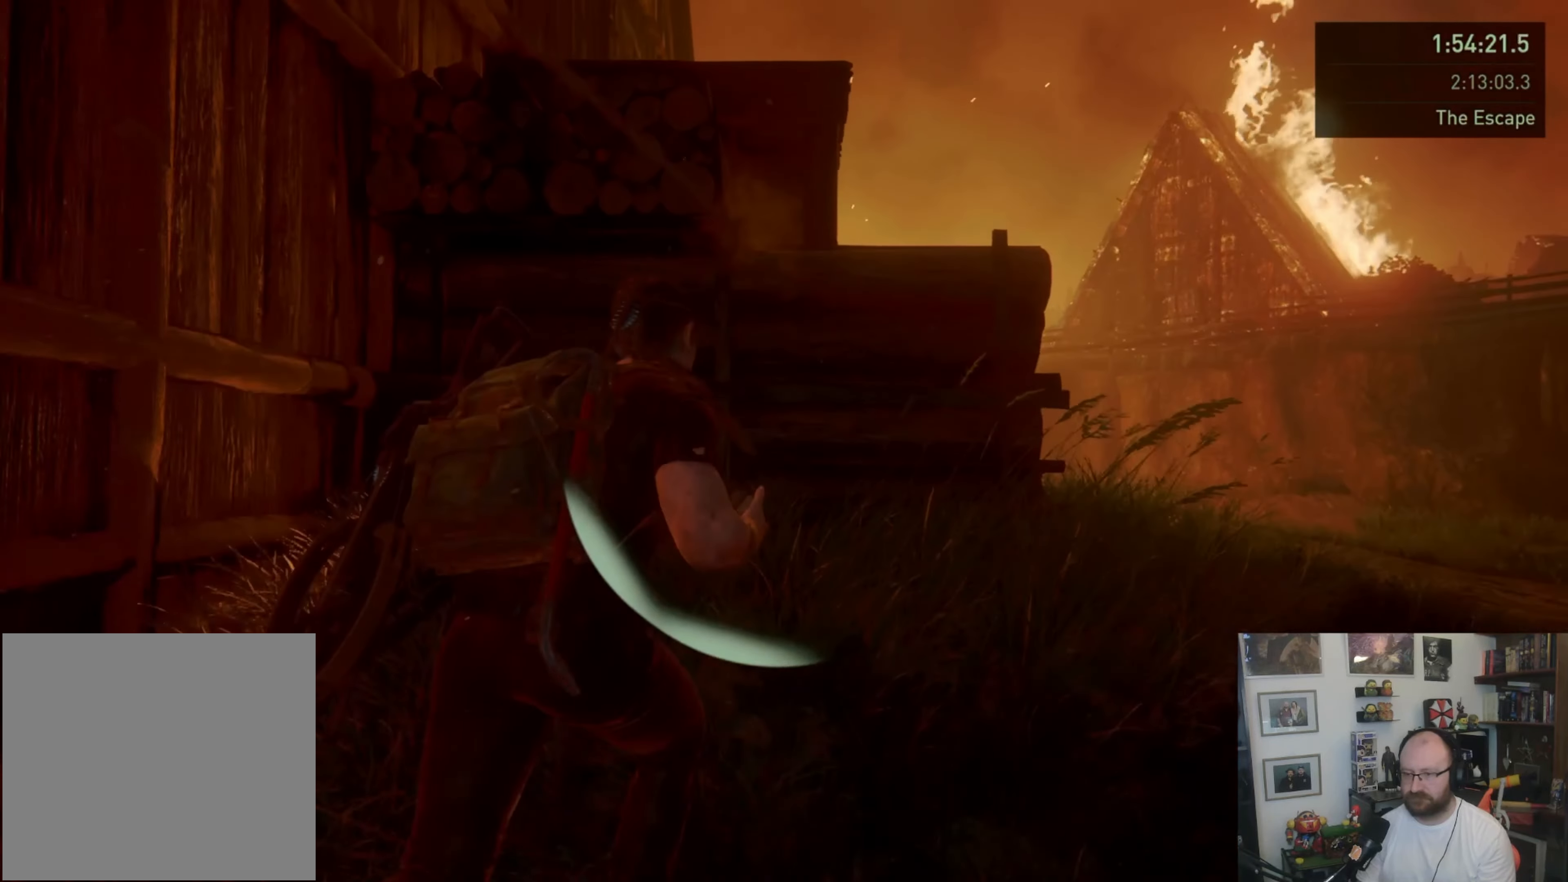
{"buttons": ["L1"], "left_stick": "up", "right_stick": "center", "events": [[33, "left_stick", "up"], [300, "CROSS", "down"], [433, "CROSS", "up"]]}
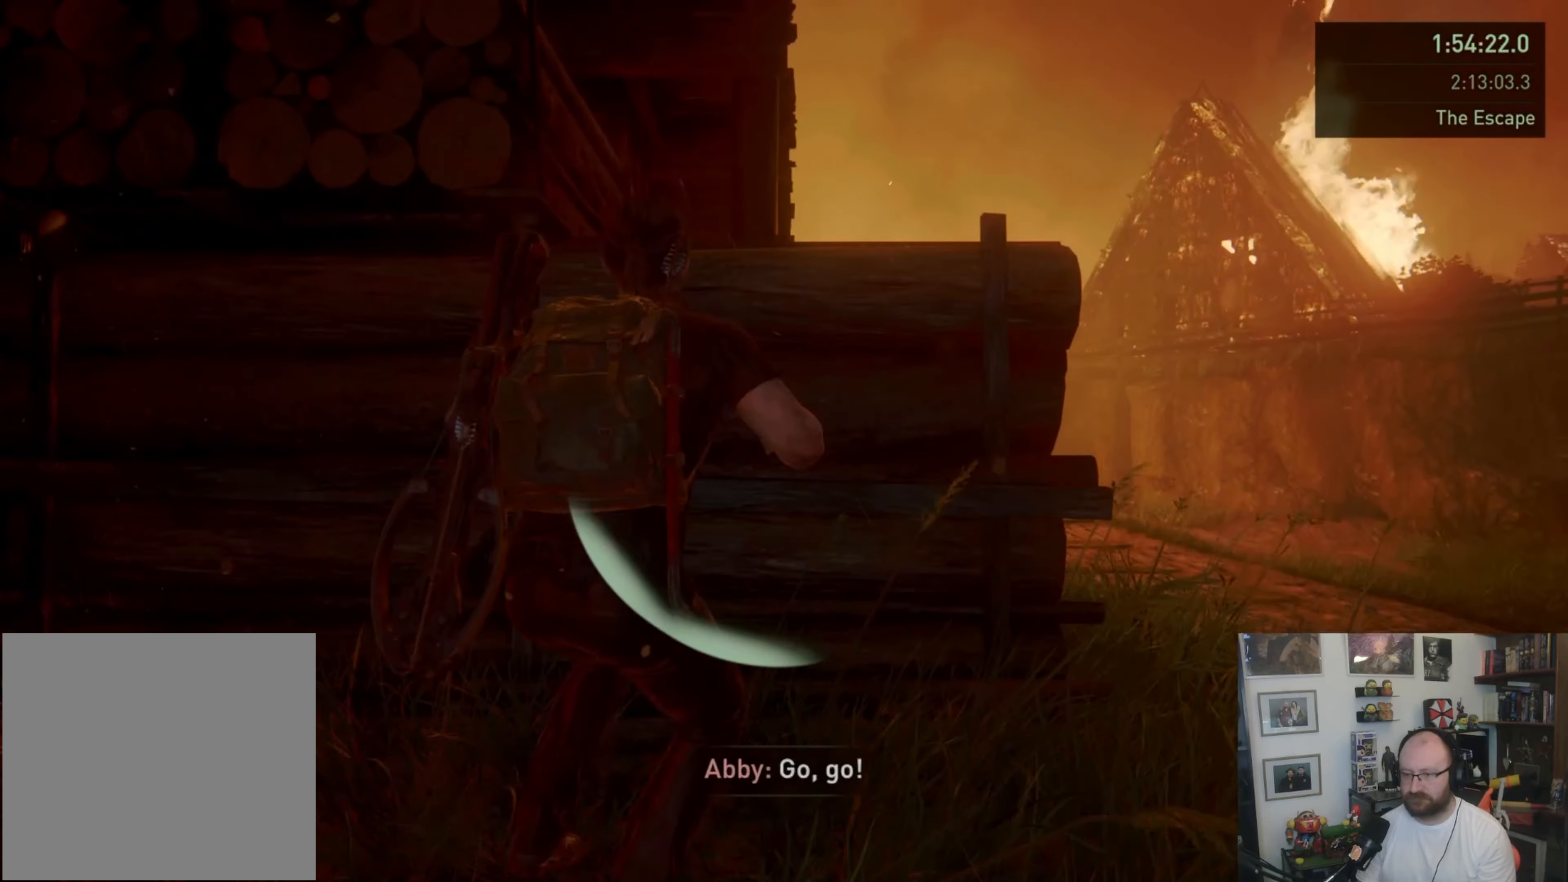
{"buttons": [], "left_stick": "up", "right_stick": "center", "events": [[33, "right_stick", "left"], [200, "L1", "up"], [433, "right_stick", "center"]]}
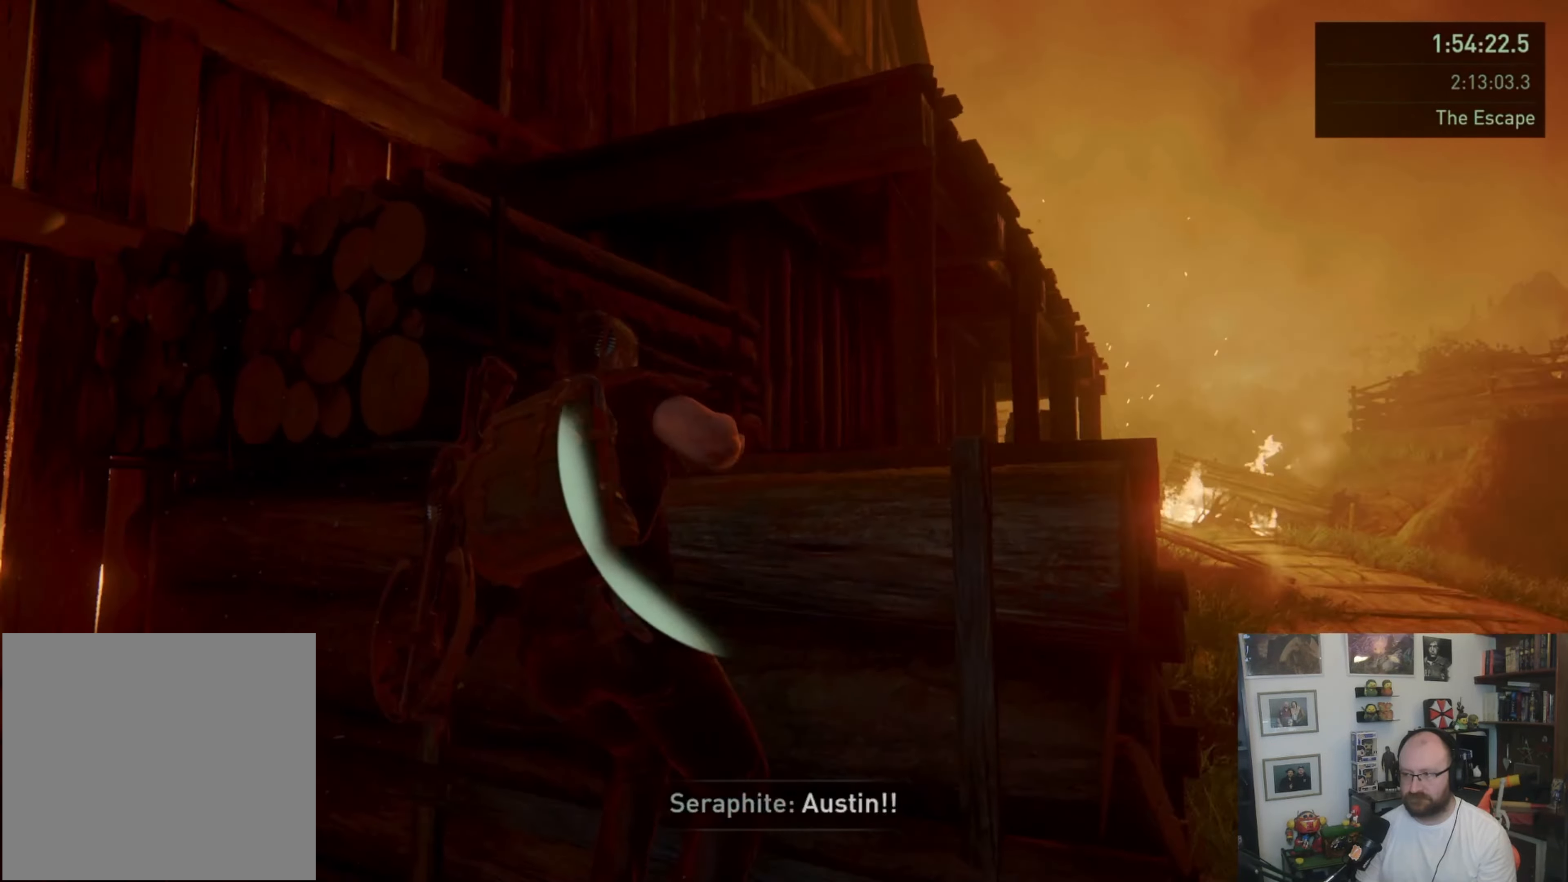
{"buttons": [], "left_stick": "up", "right_stick": "center", "events": [[233, "CROSS", "down"], [333, "CROSS", "up"], [400, "CROSS", "down"], [467, "CROSS", "up"]]}
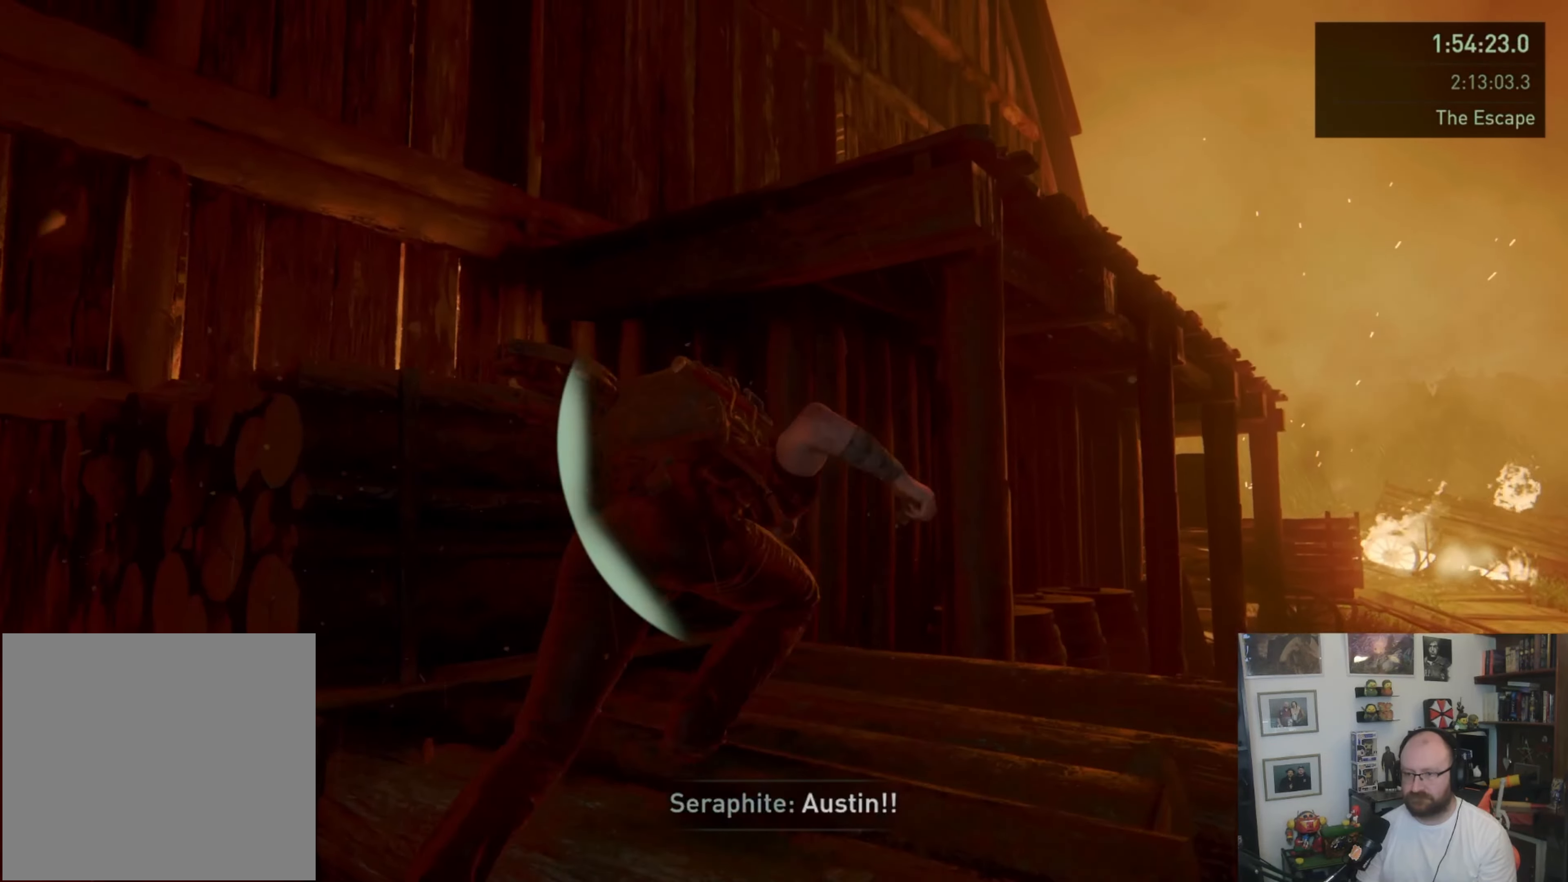
{"buttons": ["CROSS"], "left_stick": "up", "right_stick": "center", "events": [[33, "CROSS", "down"], [100, "CROSS", "up"], [167, "CROSS", "down"], [267, "CROSS", "up"], [300, "CROSS", "down"]]}
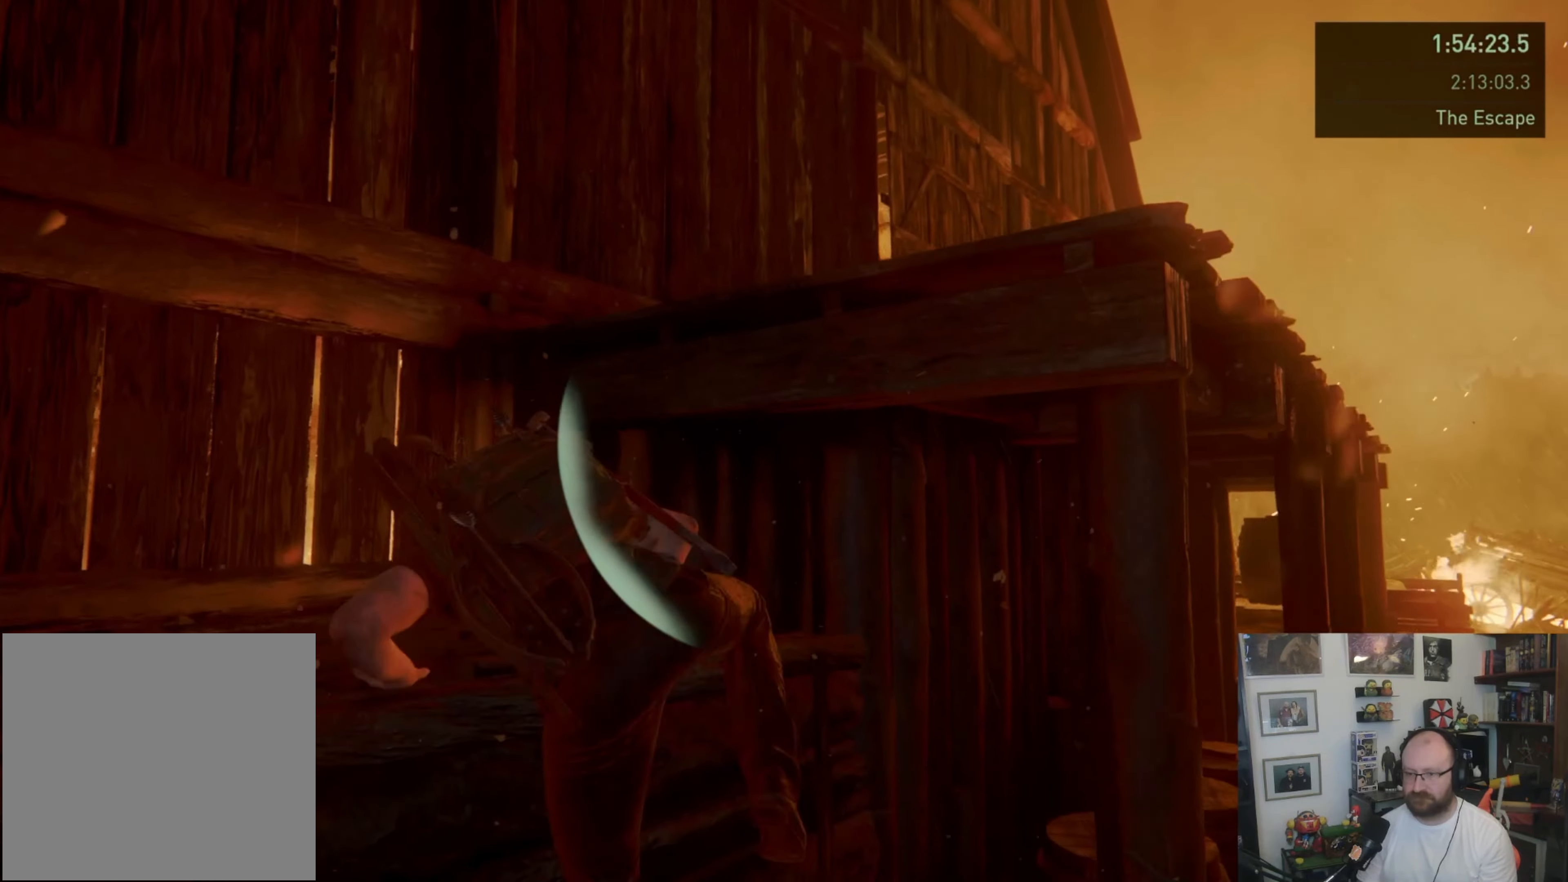
{"buttons": ["CROSS"], "left_stick": "up-right", "right_stick": "center", "events": [[67, "CROSS", "up"], [133, "CROSS", "down"], [233, "CROSS", "up"], [267, "left_stick", "up-right"], [300, "CROSS", "down"], [367, "CROSS", "up"], [433, "CROSS", "down"]]}
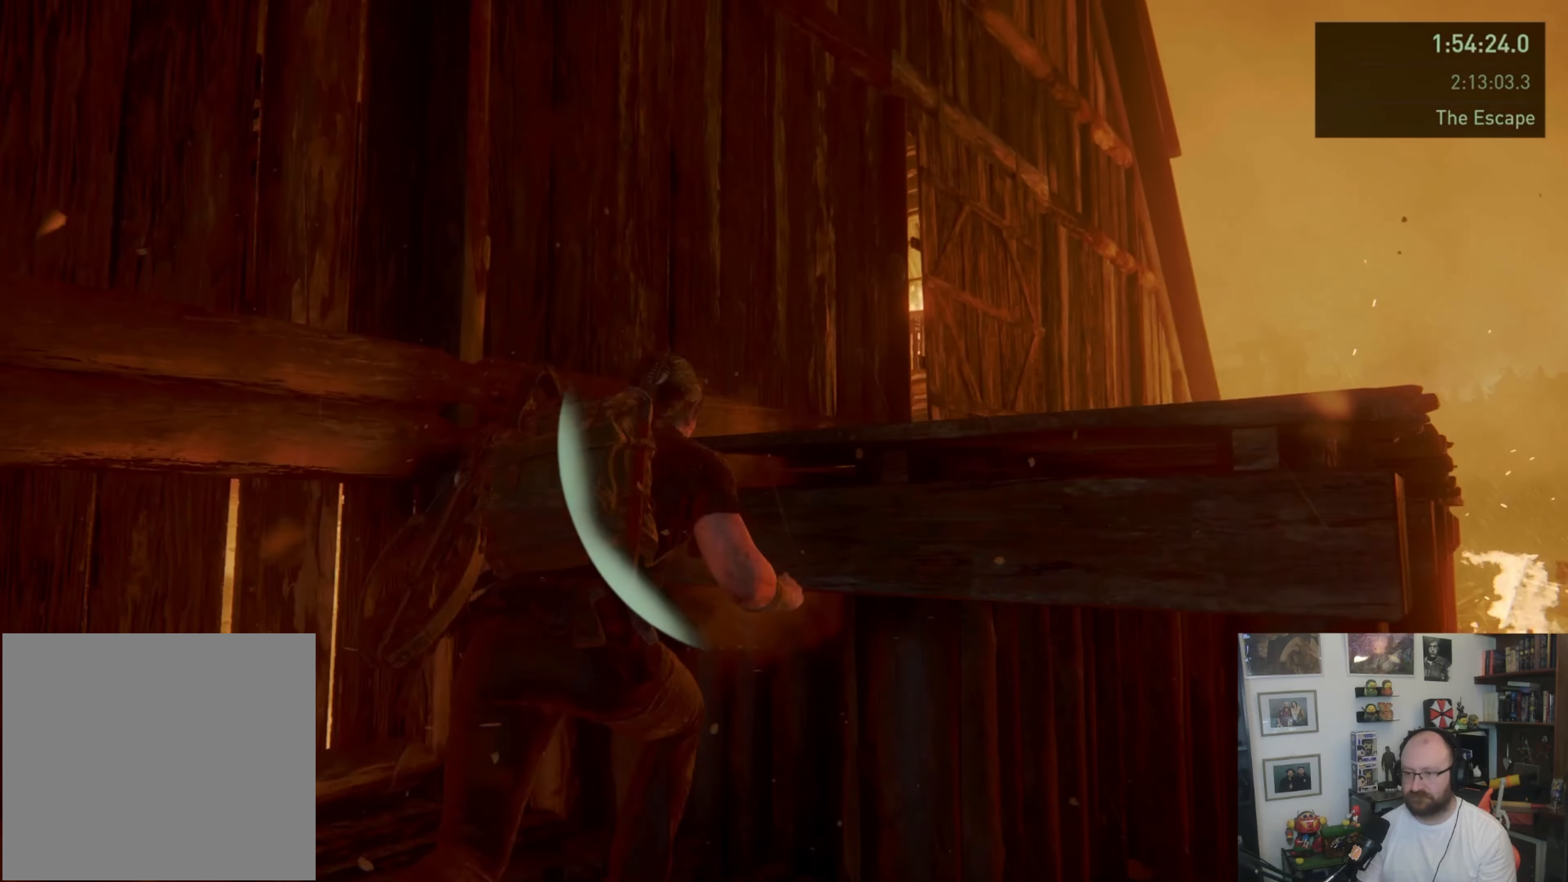
{"buttons": [], "left_stick": "up-right", "right_stick": "down", "events": [[33, "CROSS", "up"], [67, "CROSS", "down"], [167, "CROSS", "up"], [500, "right_stick", "down"]]}
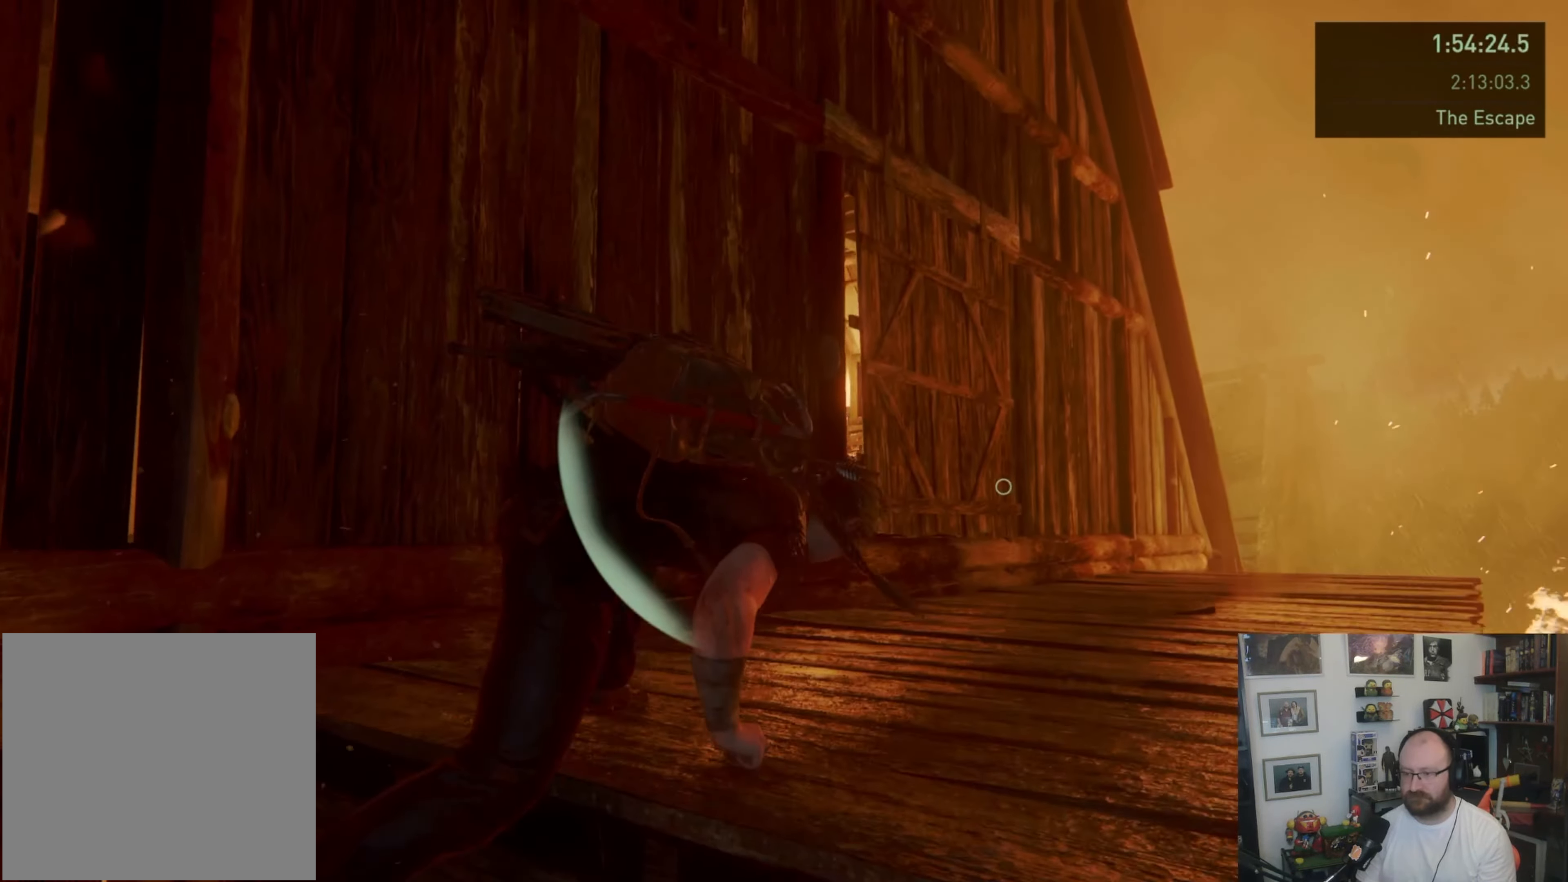
{"buttons": [], "left_stick": "up-right", "right_stick": "center", "events": [[167, "right_stick", "down-left"], [267, "right_stick", "center"]]}
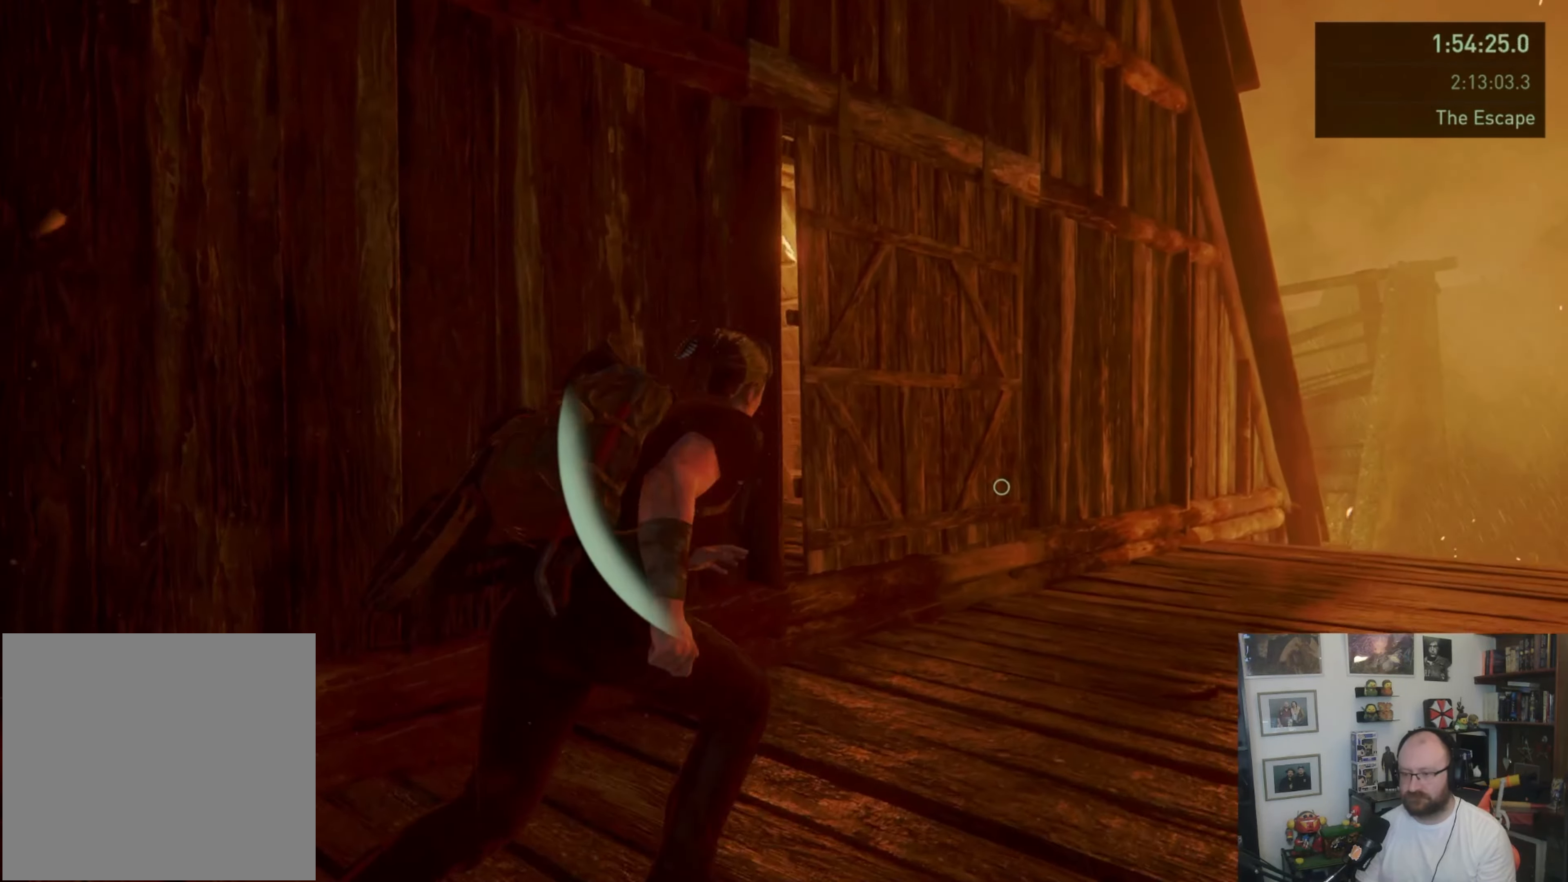
{"buttons": [], "left_stick": "up", "right_stick": "center", "events": [[400, "left_stick", "up"]]}
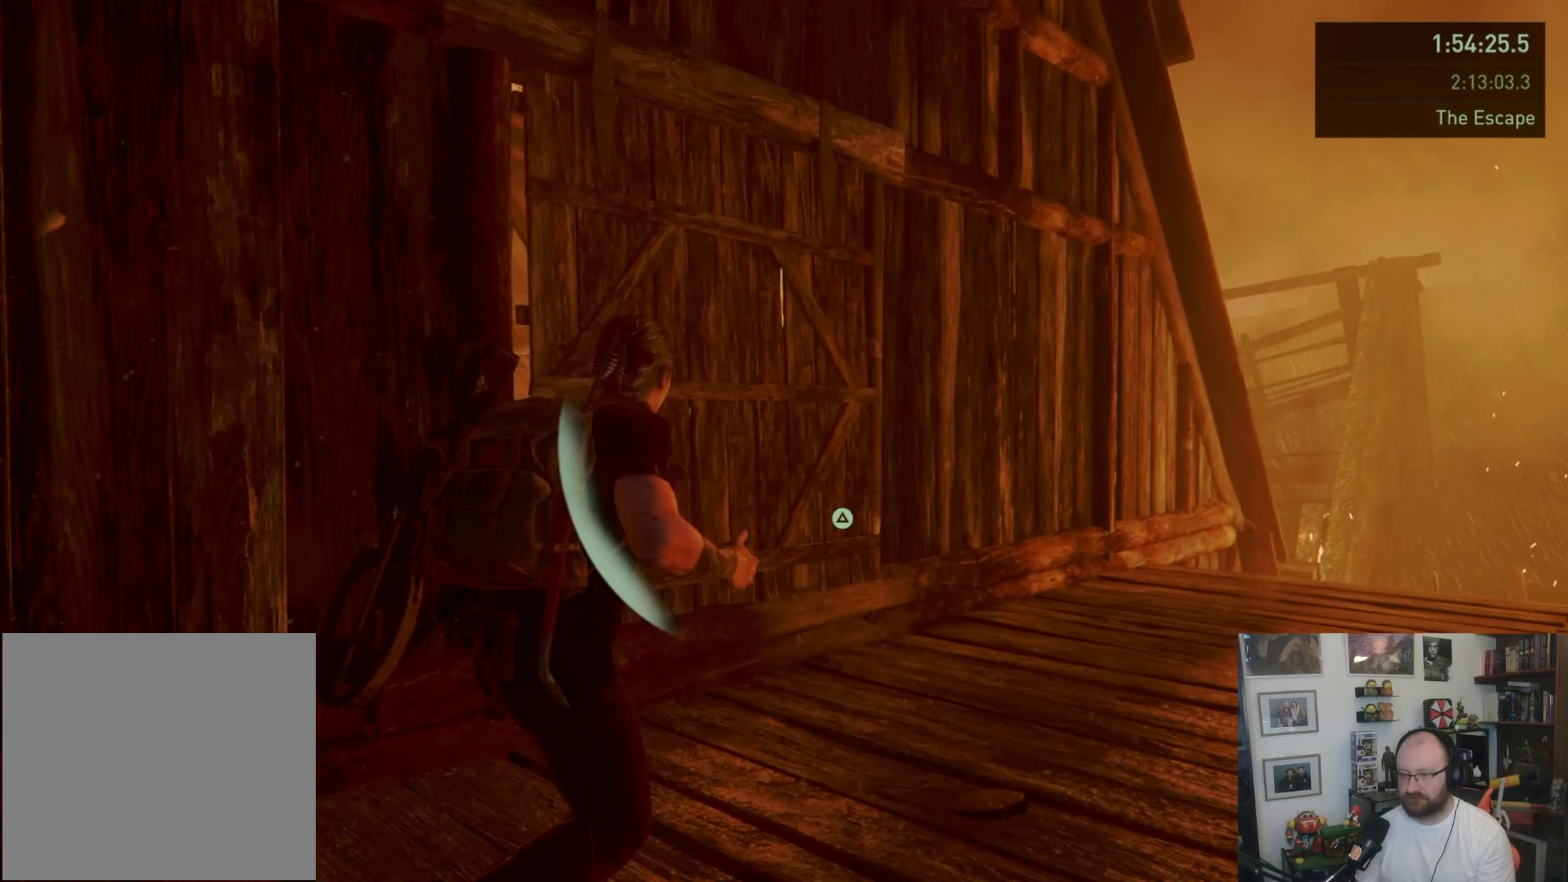
{"buttons": [], "left_stick": "up", "right_stick": "down-left", "events": [[67, "TRIANGLE", "down"], [400, "TRIANGLE", "up"], [500, "right_stick", "down-left"]]}
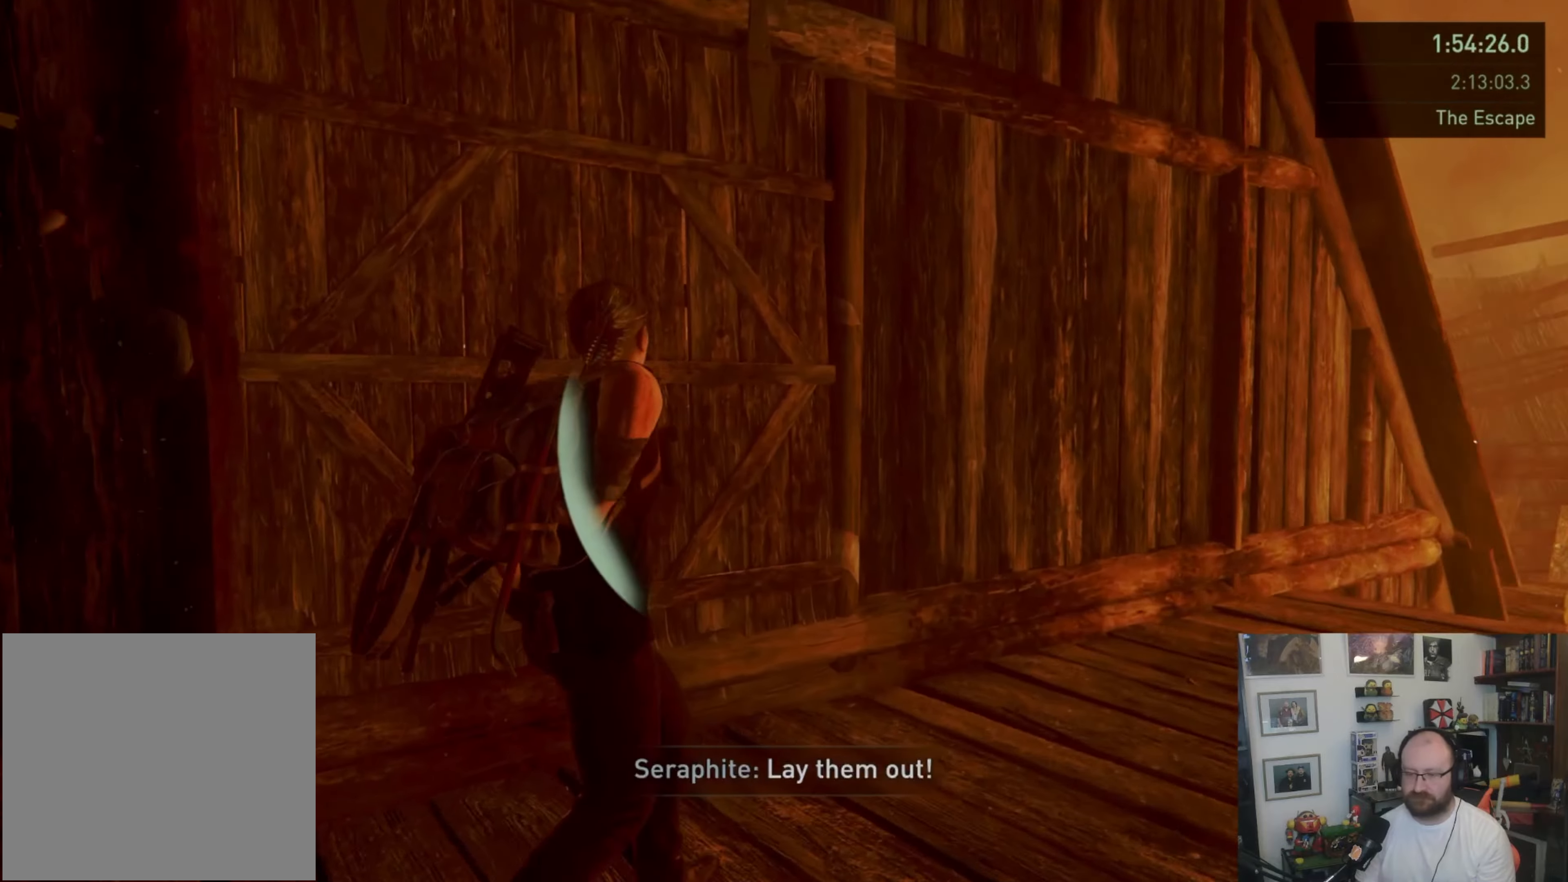
{"buttons": [], "left_stick": "center", "right_stick": "right", "events": [[367, "left_stick", "up-right"], [367, "right_stick", "center"], [433, "right_stick", "right"], [500, "left_stick", "center"]]}
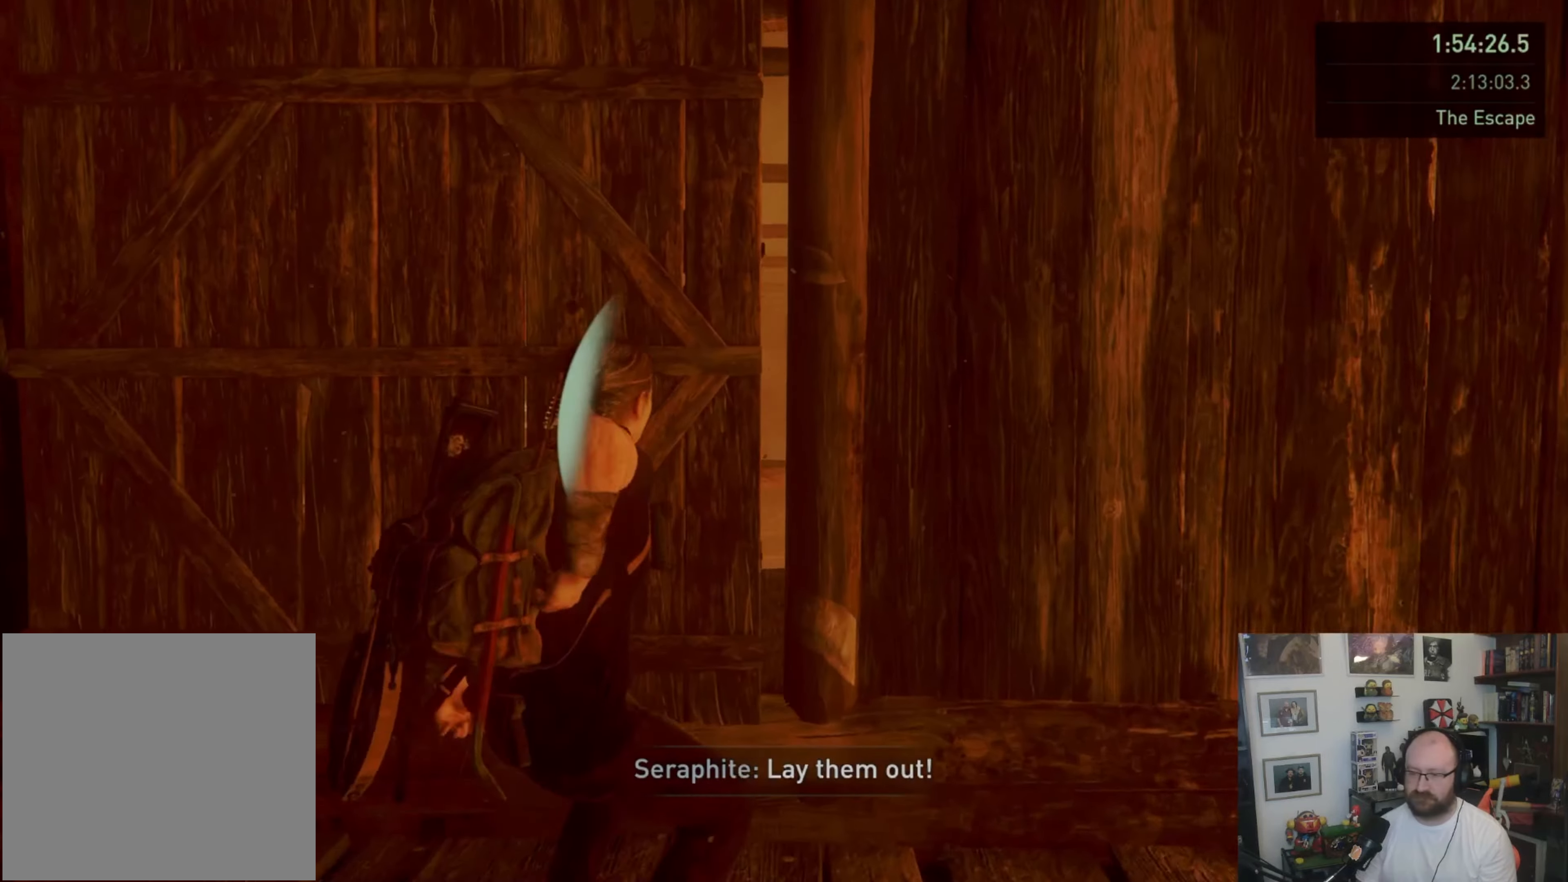
{"buttons": [], "left_stick": "center", "right_stick": "center", "events": [[167, "right_stick", "center"]]}
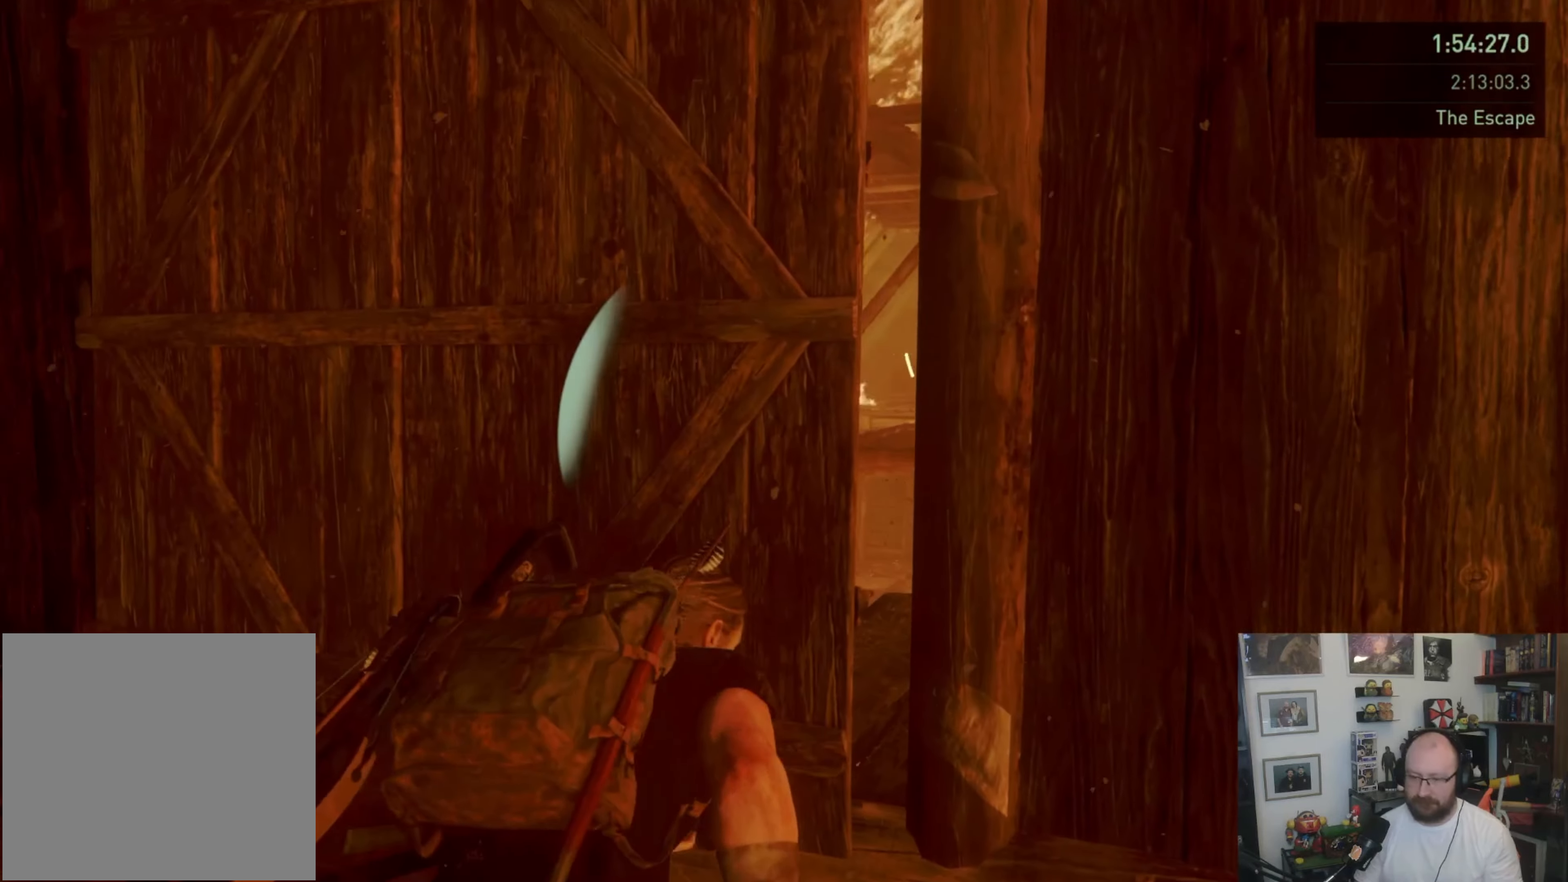
{"buttons": [], "left_stick": "center", "right_stick": "center", "events": []}
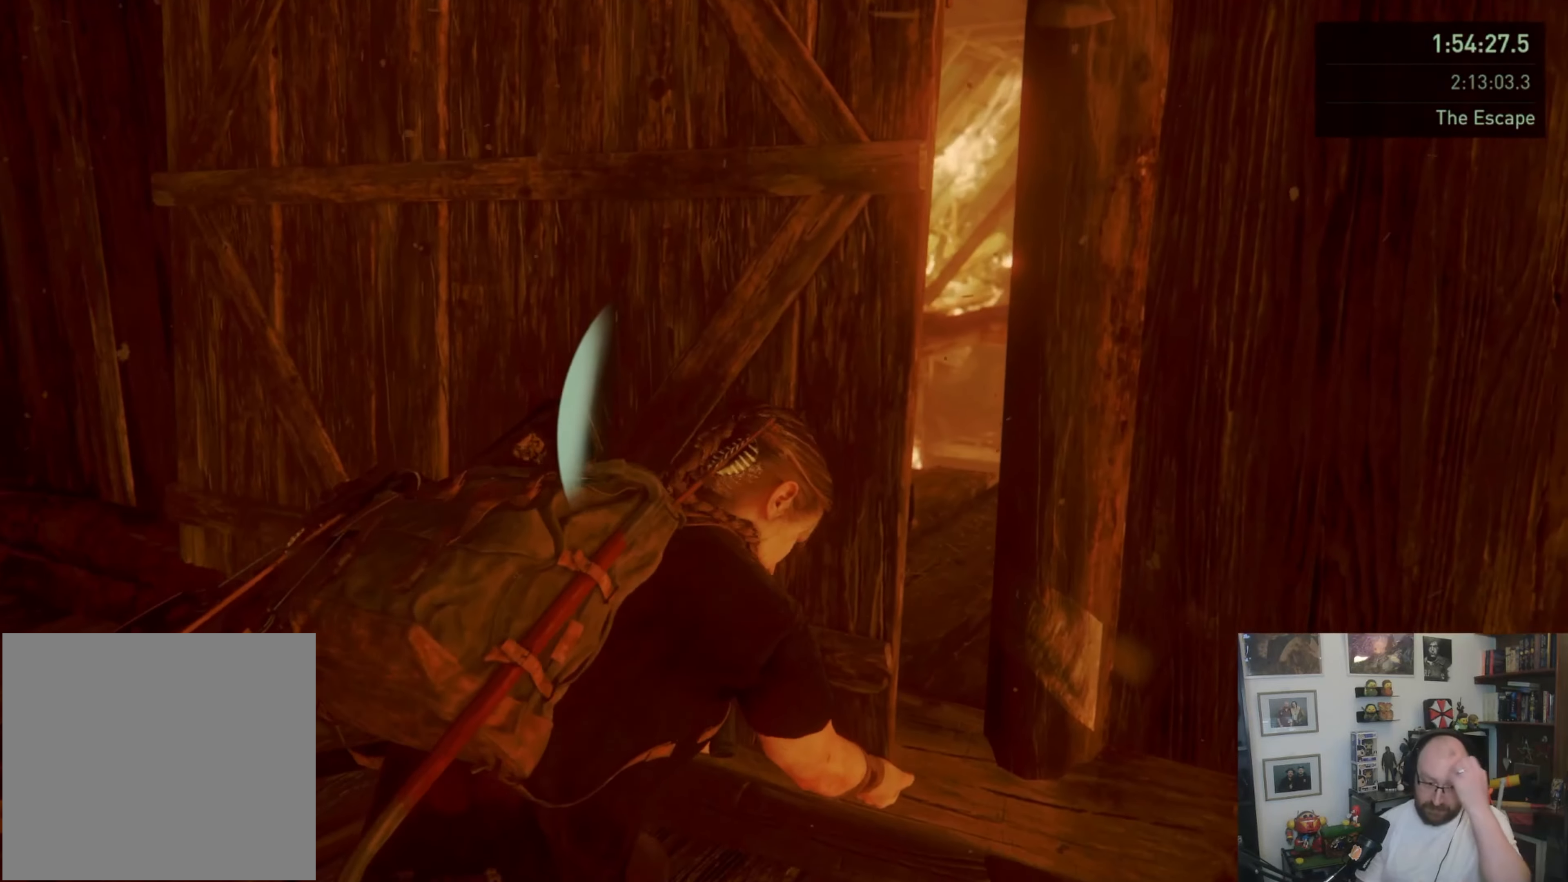
{"buttons": [], "left_stick": "center", "right_stick": "center", "events": []}